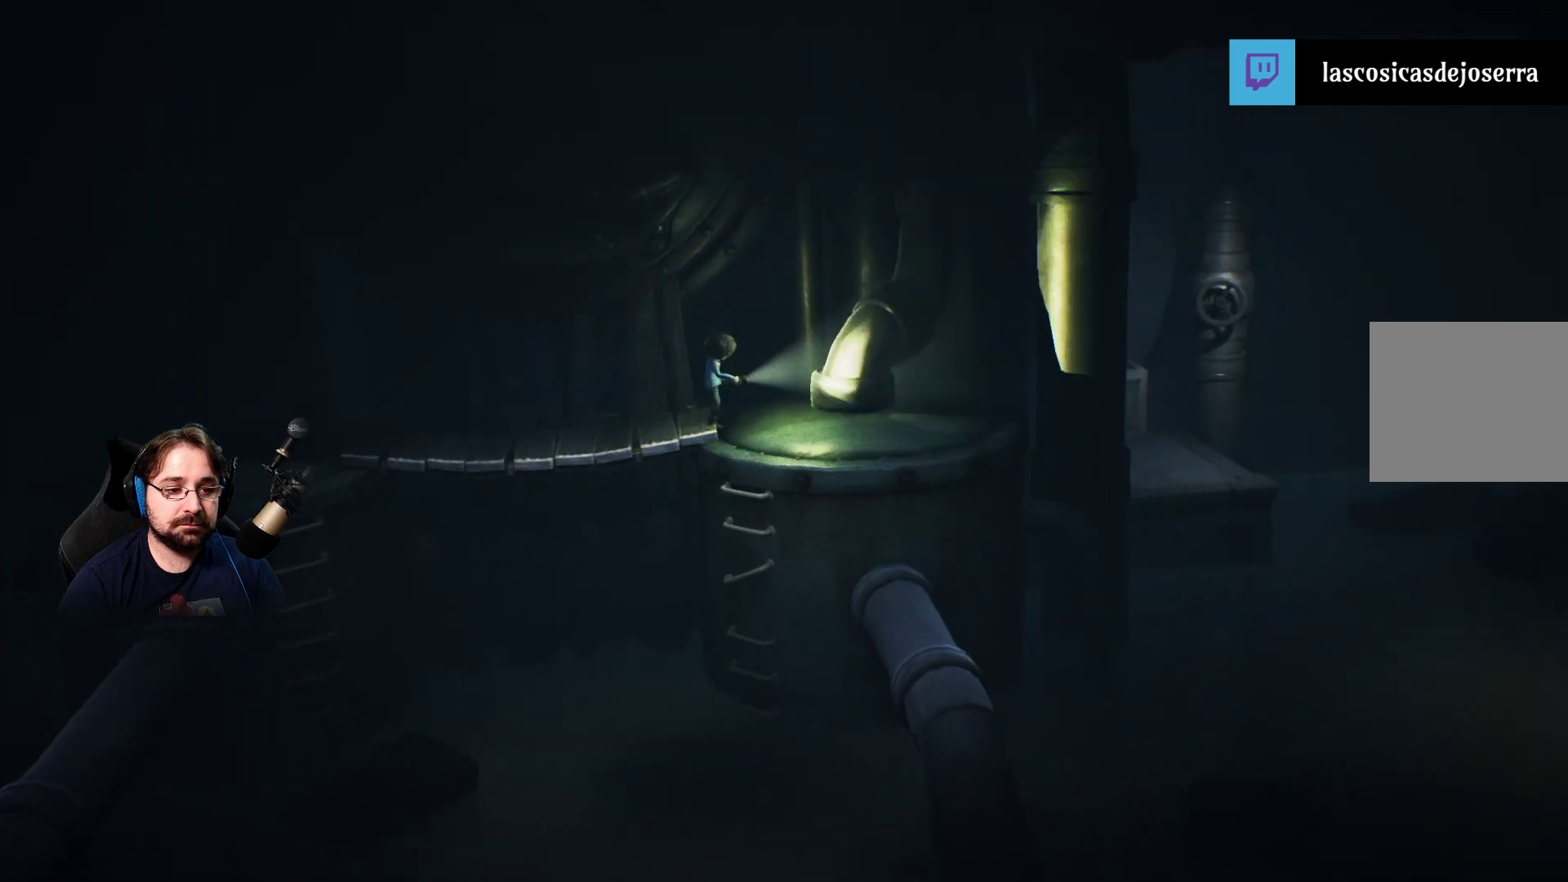
Gameplay with a controller (PlayStation layout); each line is a JSON object with the inputs held at the frame after it. "events" lists button and stick changes between this image and that frame as [ms after this image, input, new state], when the widget could be followed in between.
{"buttons": [], "left_stick": "down-right", "right_stick": "center", "events": [[467, "left_stick", "down-right"]]}
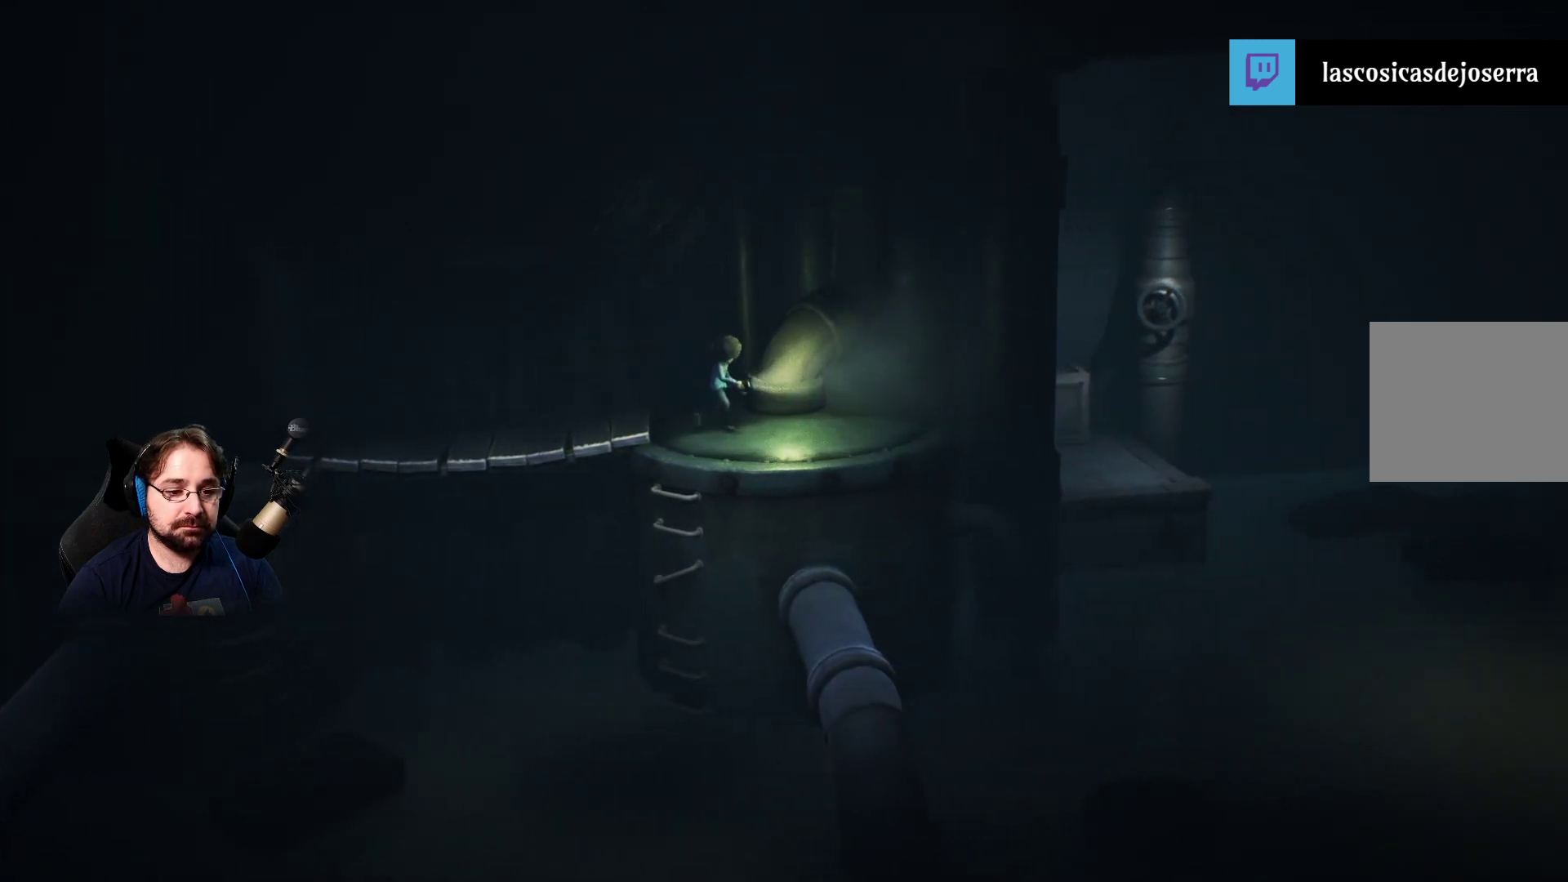
{"buttons": [], "left_stick": "down-right", "right_stick": "center", "events": []}
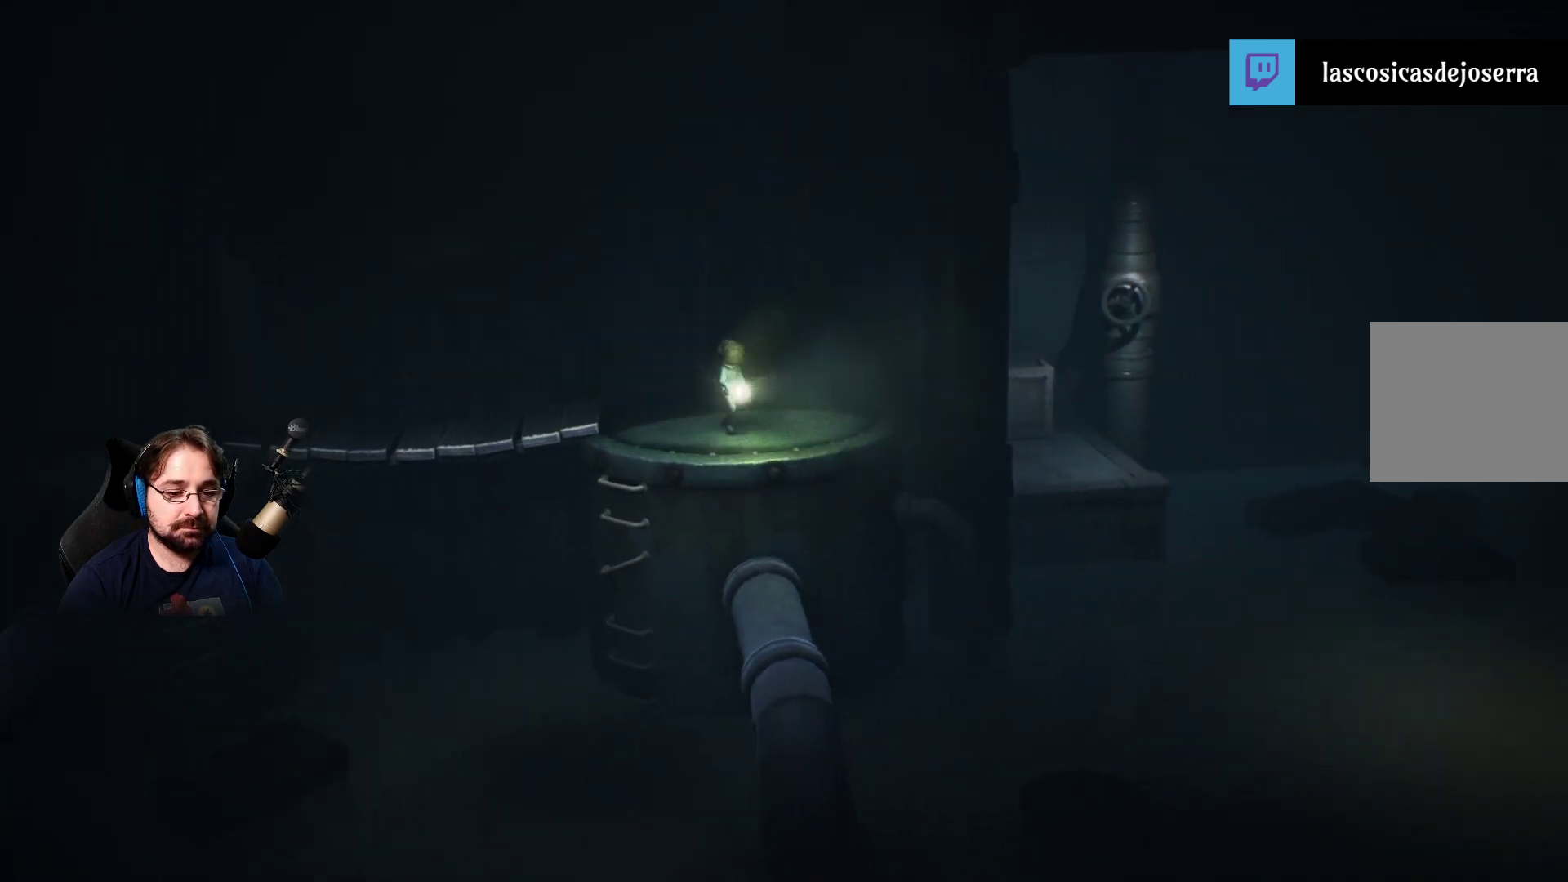
{"buttons": [], "left_stick": "center", "right_stick": "center", "events": [[100, "left_stick", "center"]]}
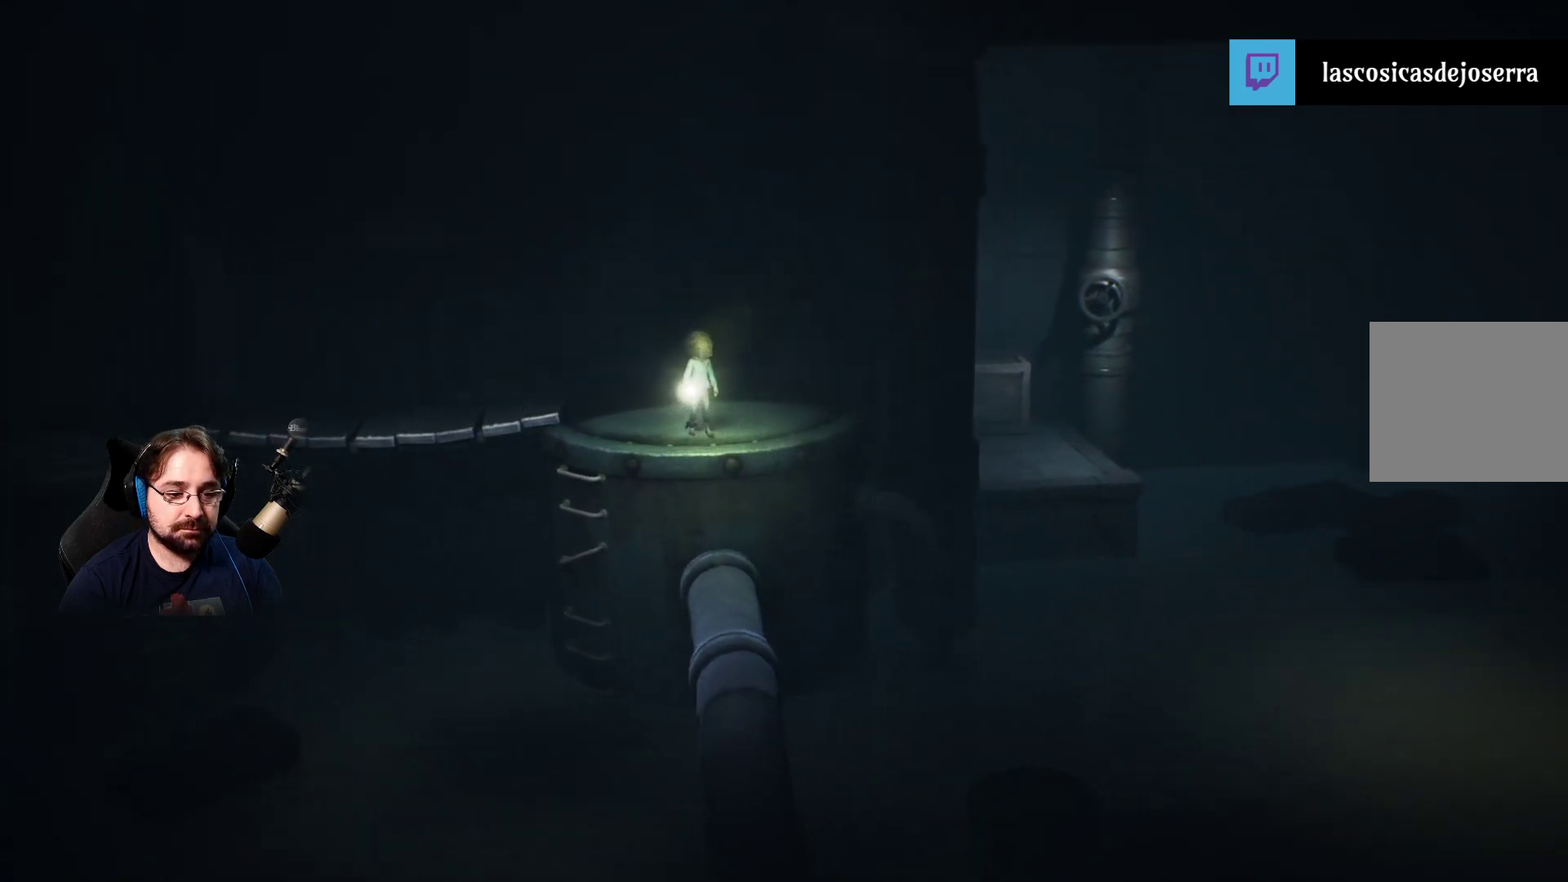
{"buttons": [], "left_stick": "down", "right_stick": "center", "events": [[33, "left_stick", "down"]]}
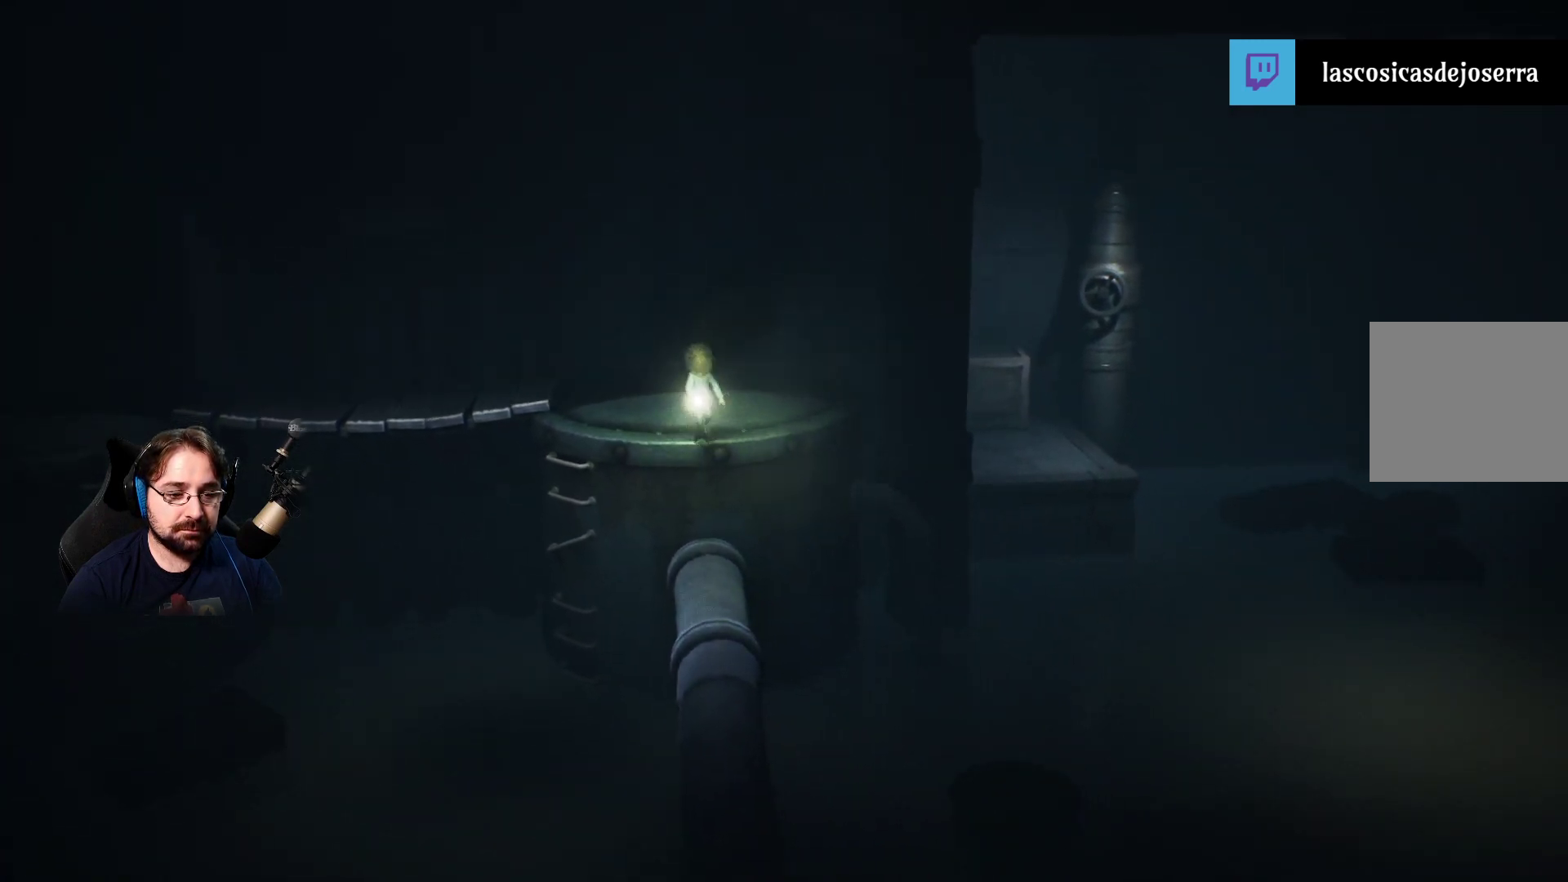
{"buttons": [], "left_stick": "center", "right_stick": "center", "events": [[200, "left_stick", "center"]]}
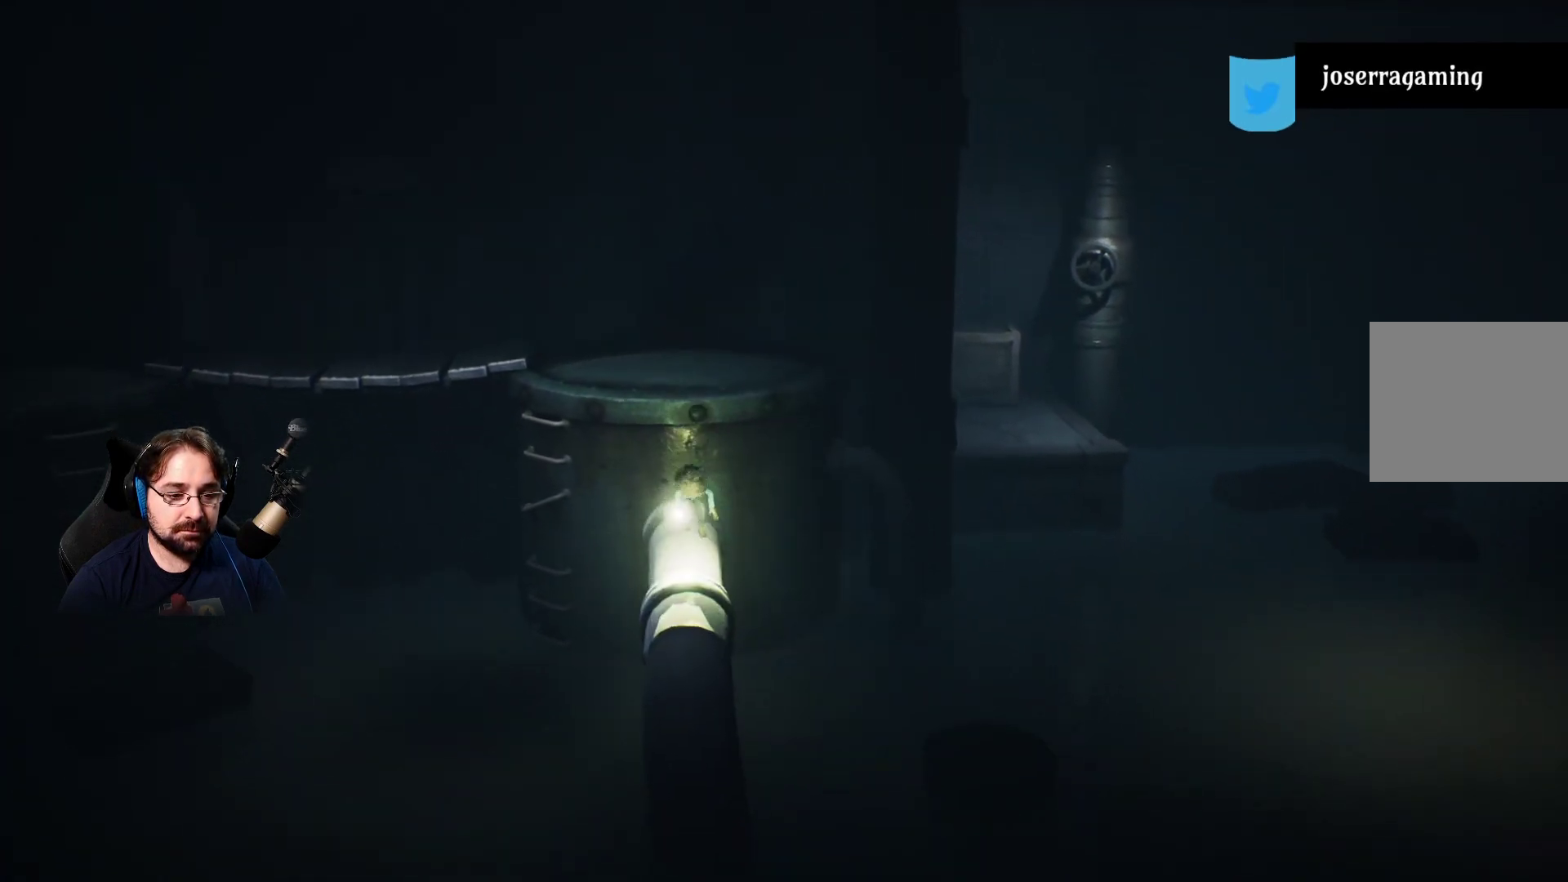
{"buttons": [], "left_stick": "down", "right_stick": "center", "events": [[433, "left_stick", "down-left"], [500, "left_stick", "down"]]}
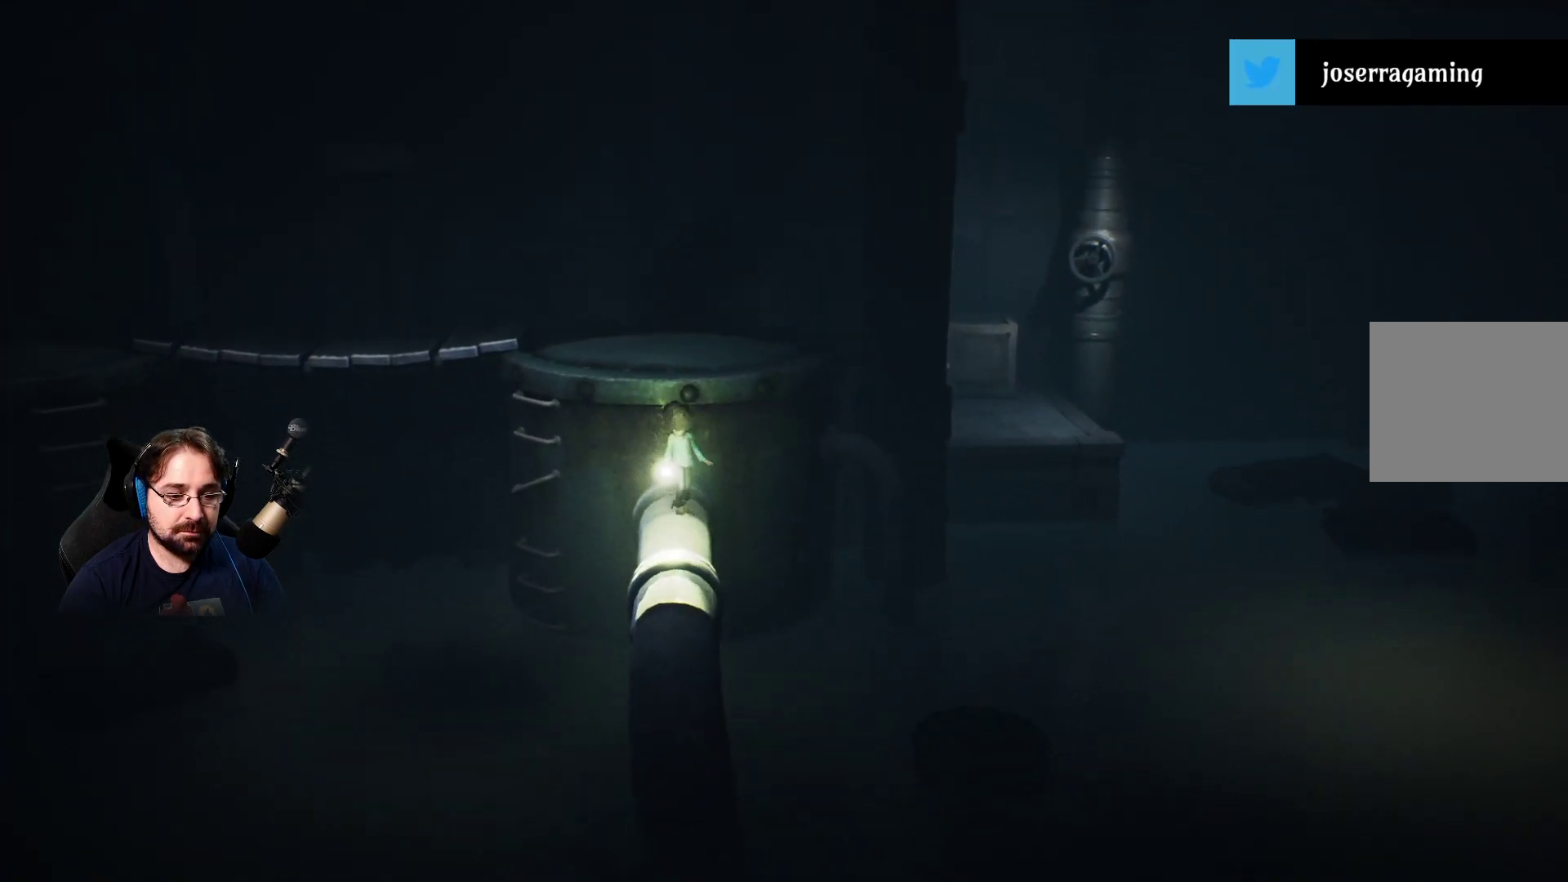
{"buttons": [], "left_stick": "down", "right_stick": "center", "events": []}
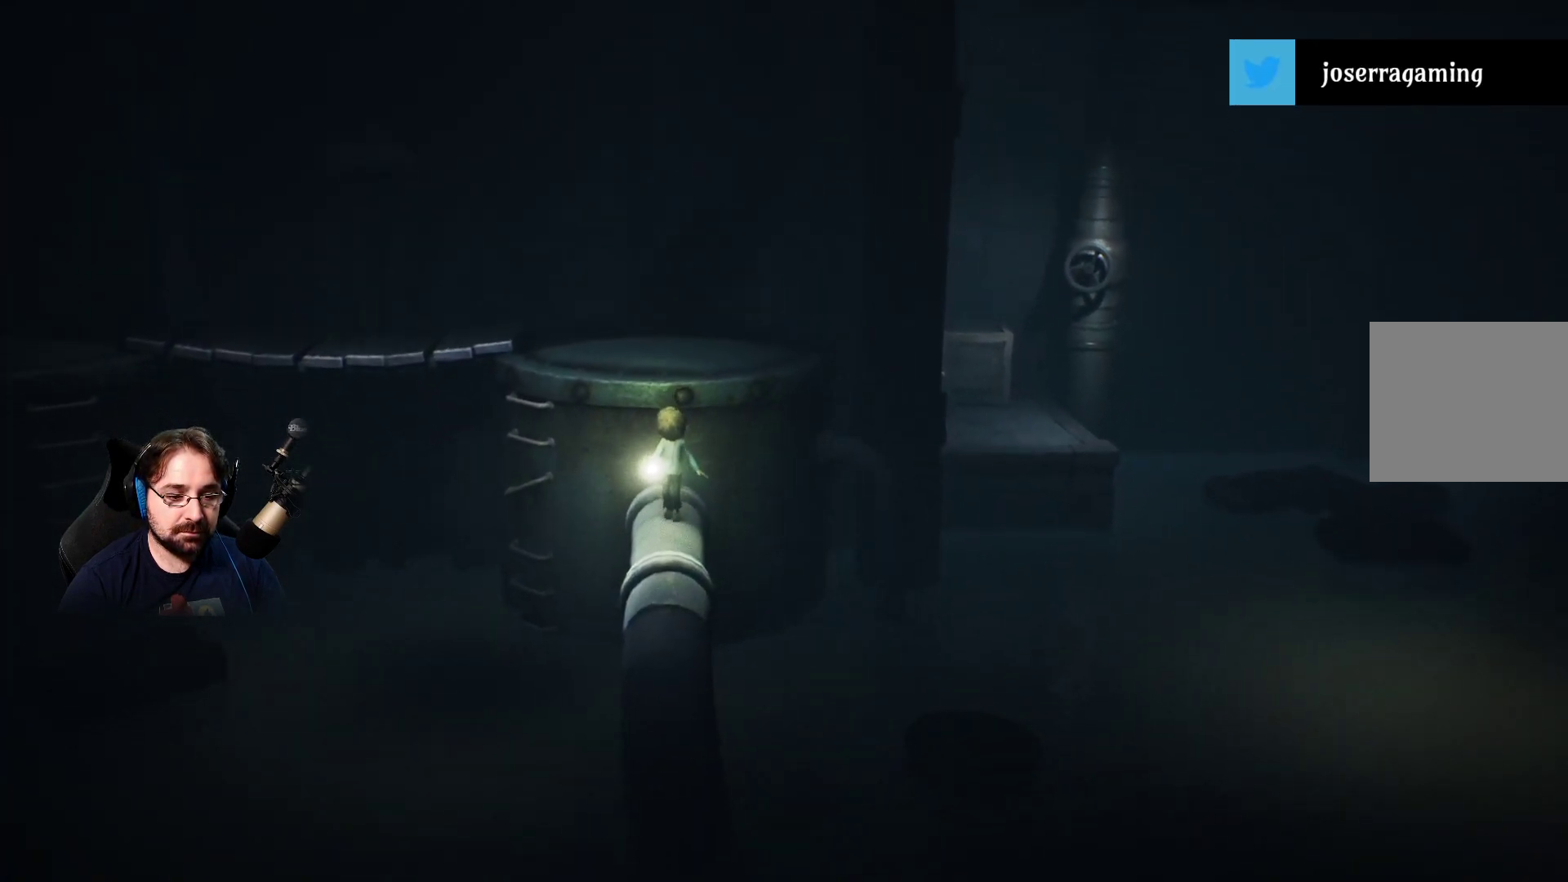
{"buttons": [], "left_stick": "down", "right_stick": "center", "events": []}
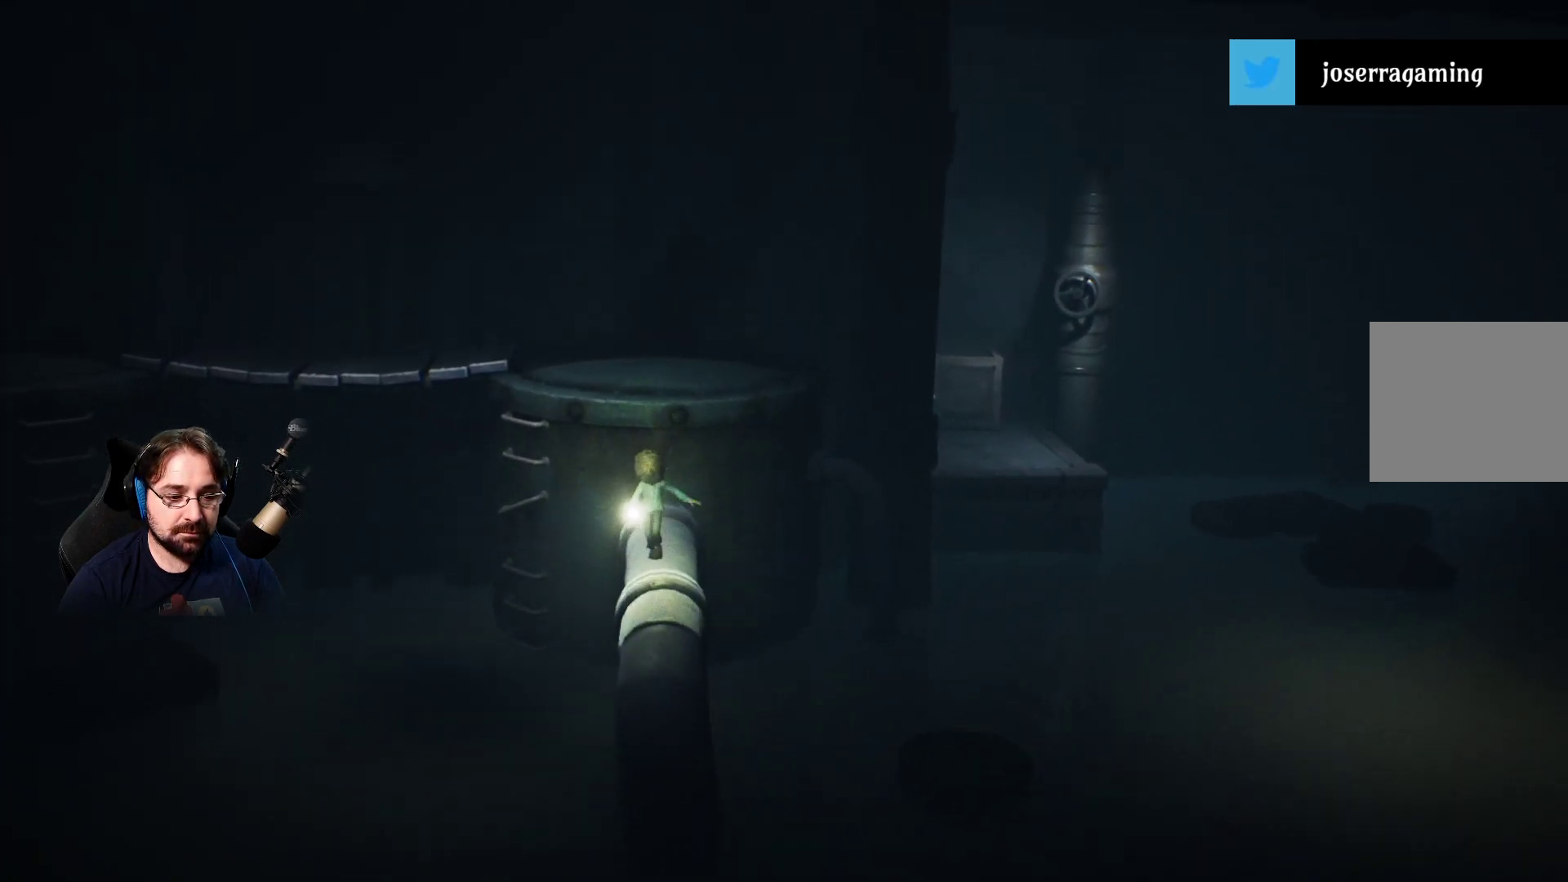
{"buttons": [], "left_stick": "down-left", "right_stick": "center", "events": [[333, "left_stick", "down-left"]]}
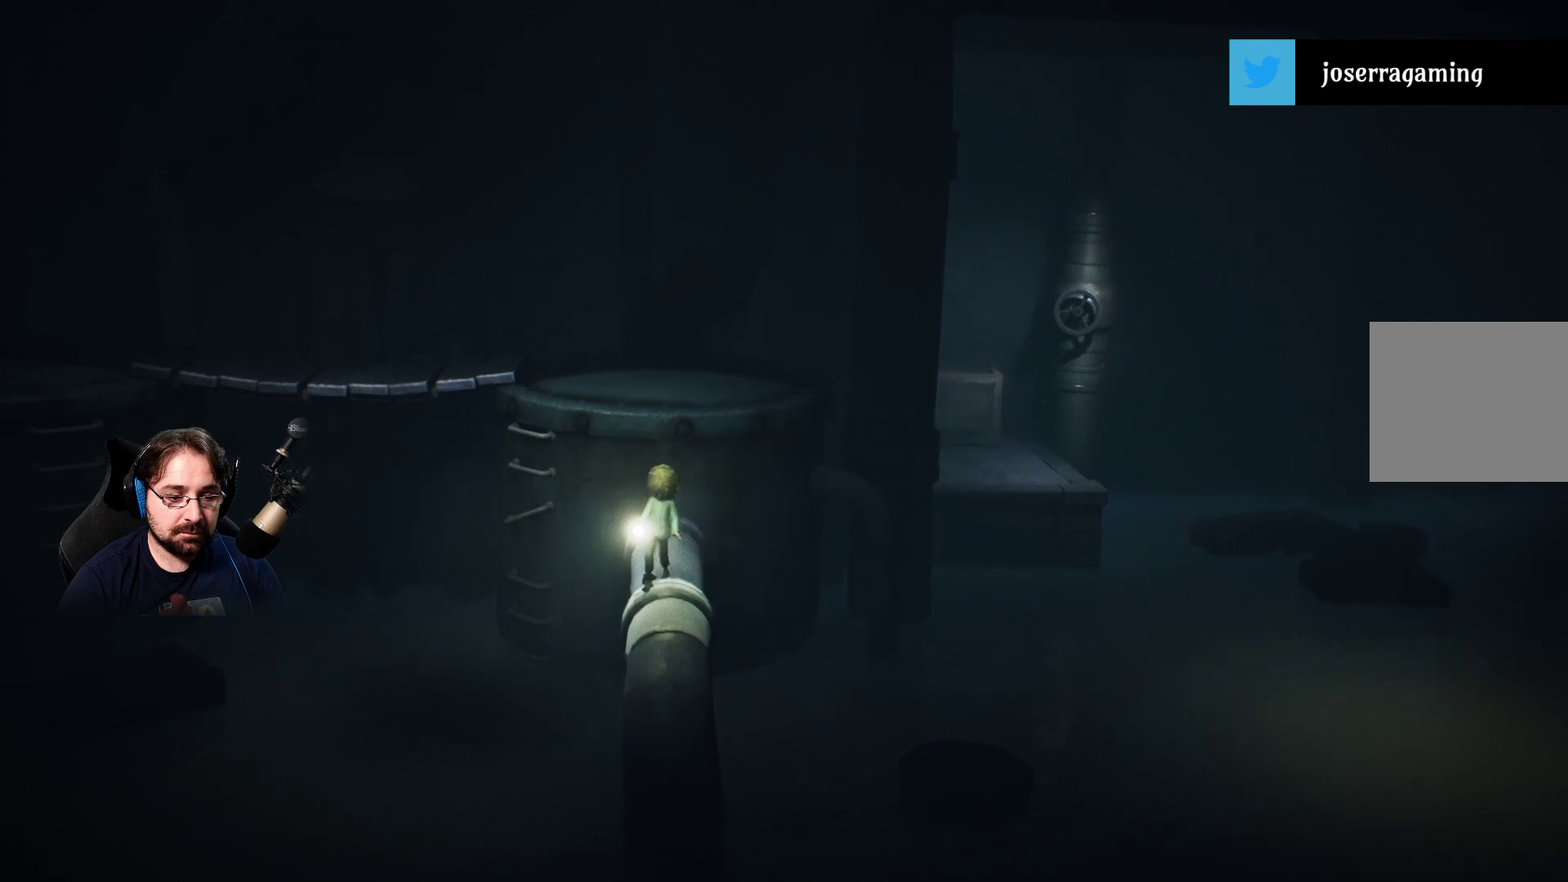
{"buttons": [], "left_stick": "center", "right_stick": "center", "events": [[333, "left_stick", "center"]]}
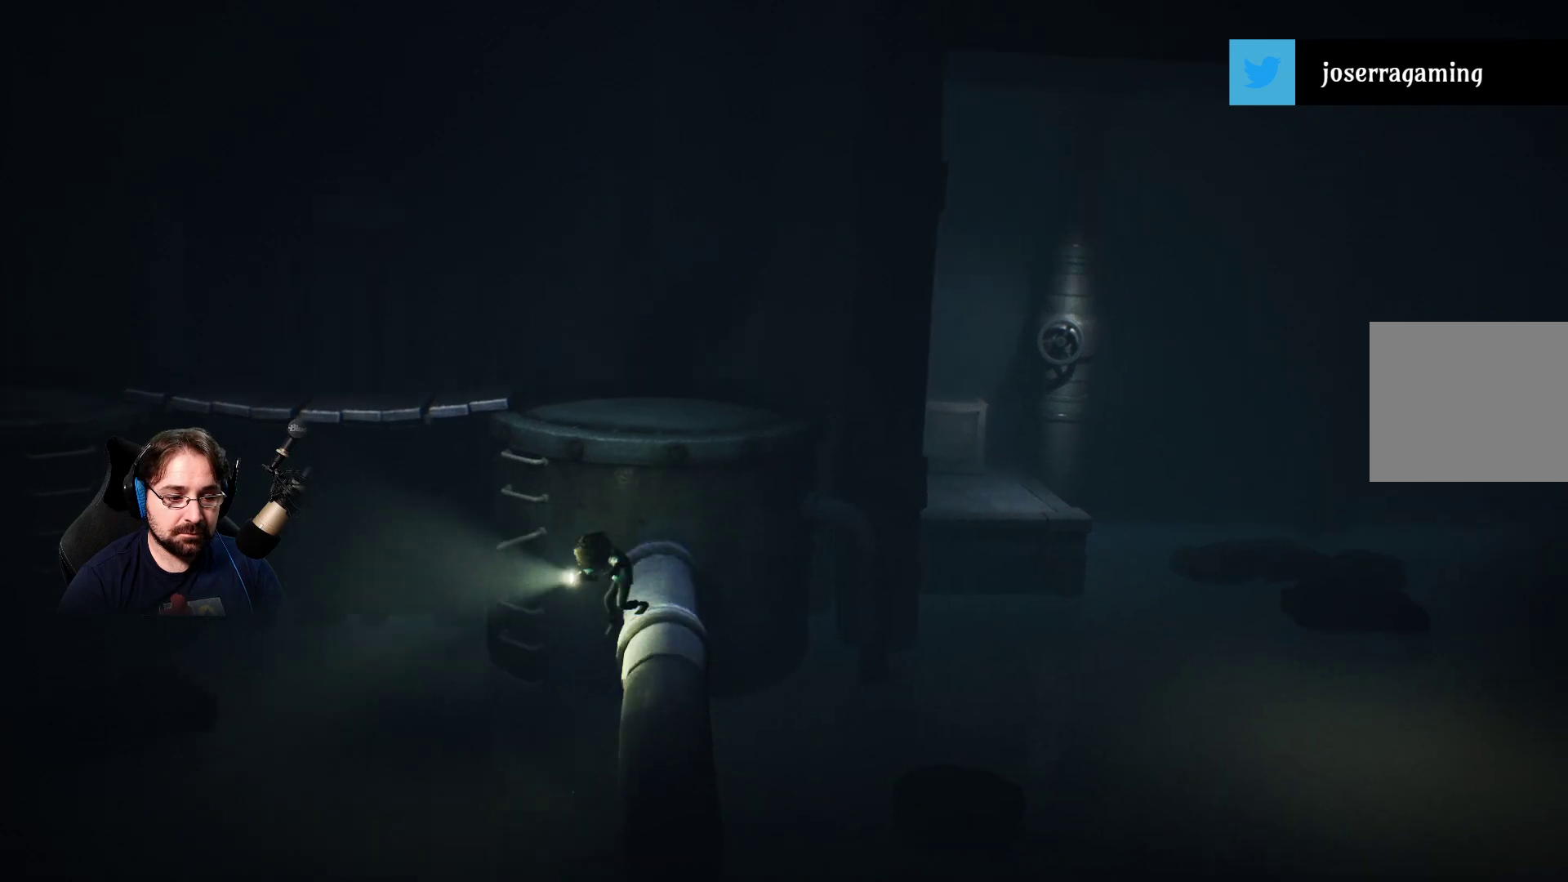
{"buttons": [], "left_stick": "right", "right_stick": "center", "events": [[267, "left_stick", "right"]]}
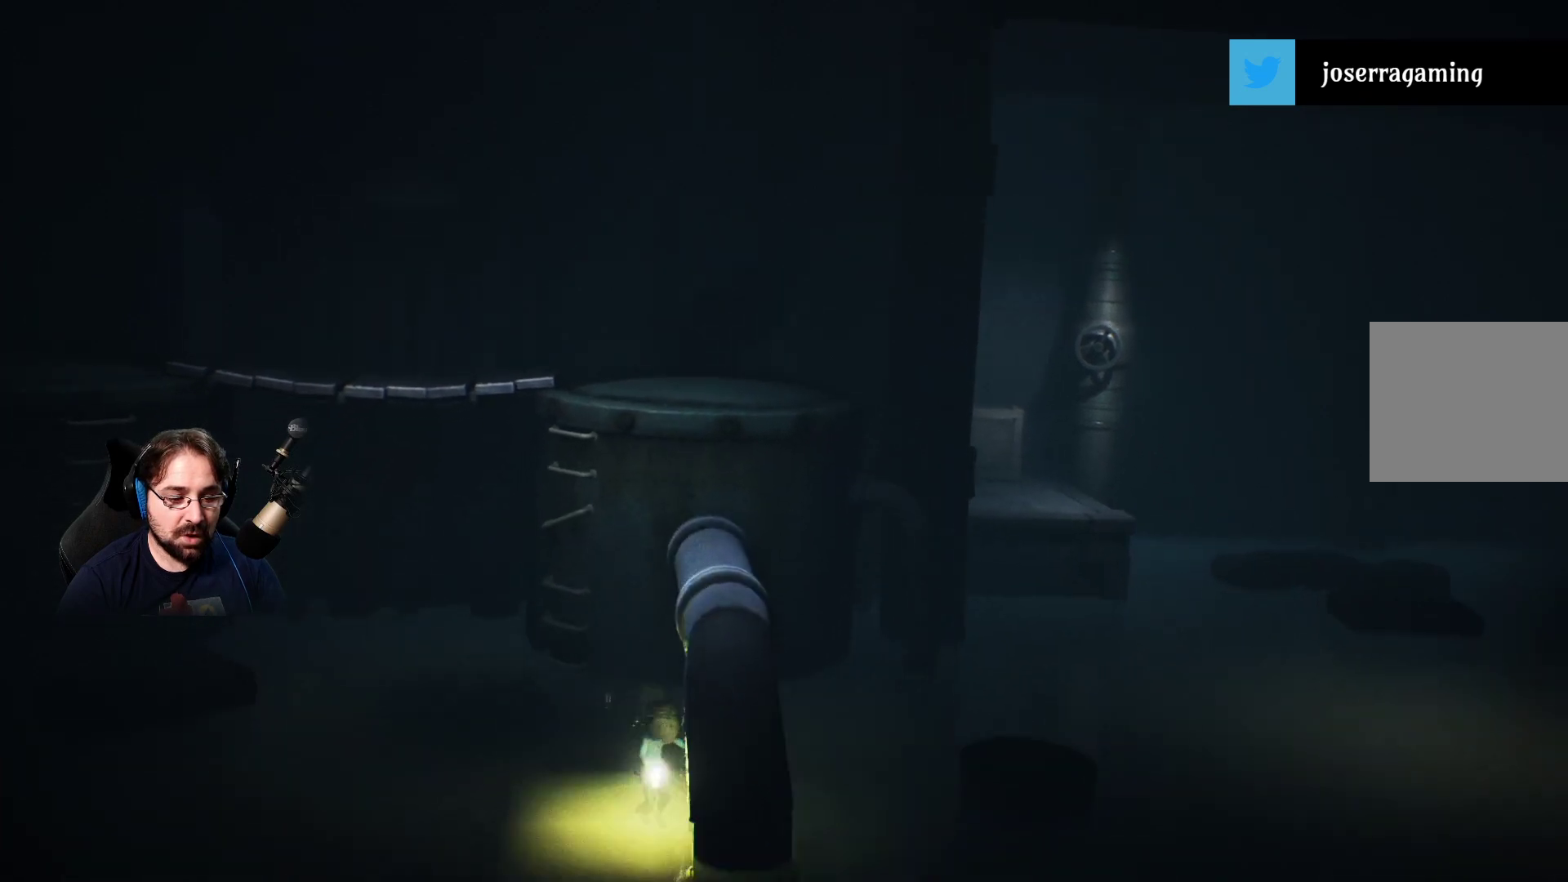
{"buttons": [], "left_stick": "right", "right_stick": "center", "events": []}
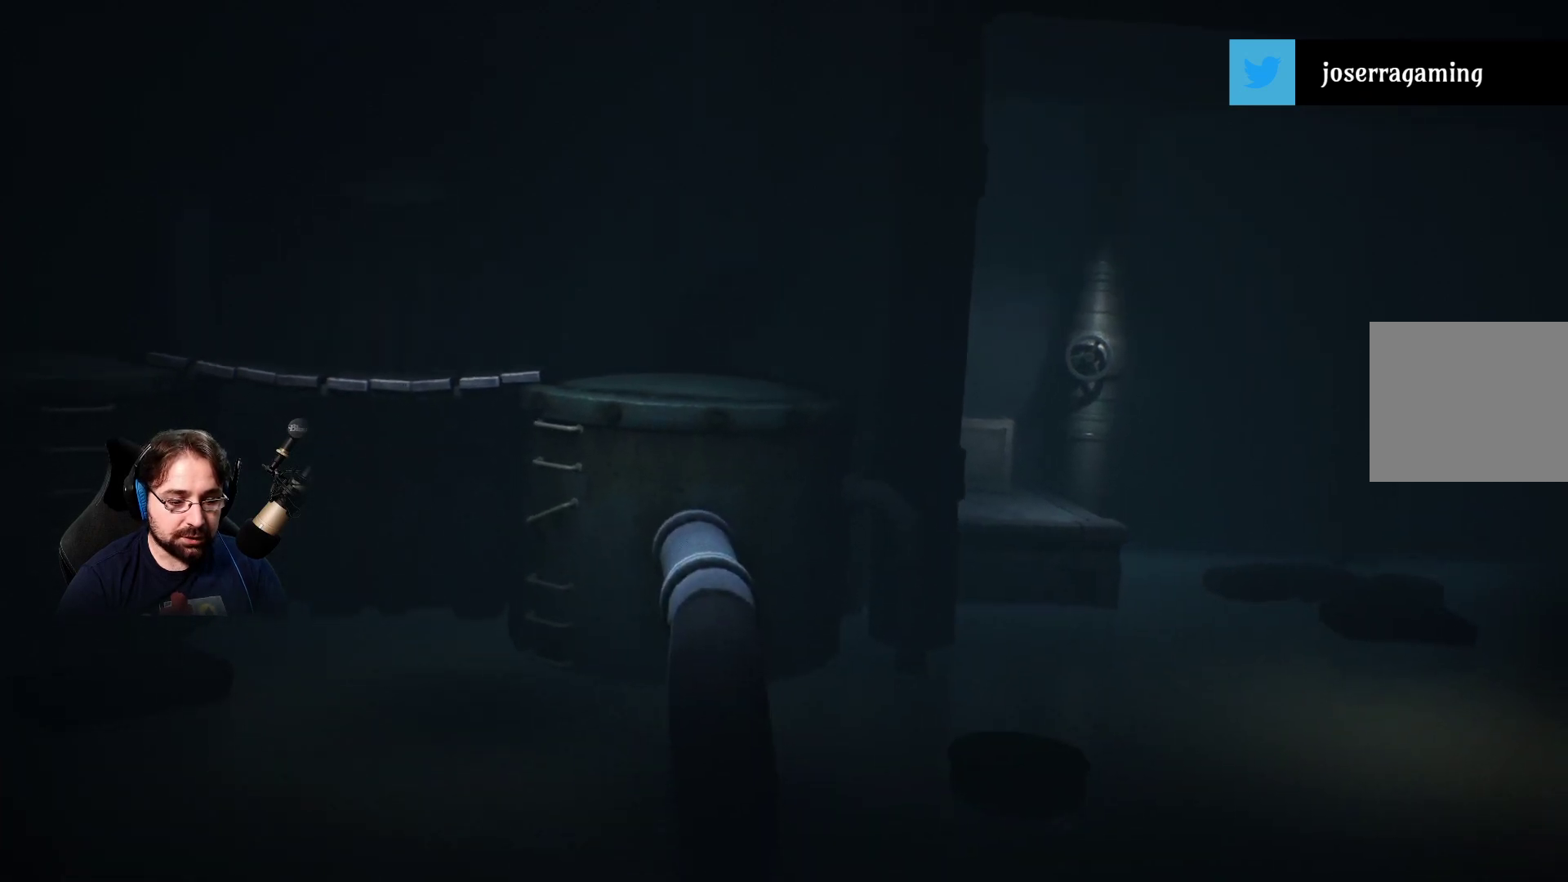
{"buttons": [], "left_stick": "right", "right_stick": "center", "events": []}
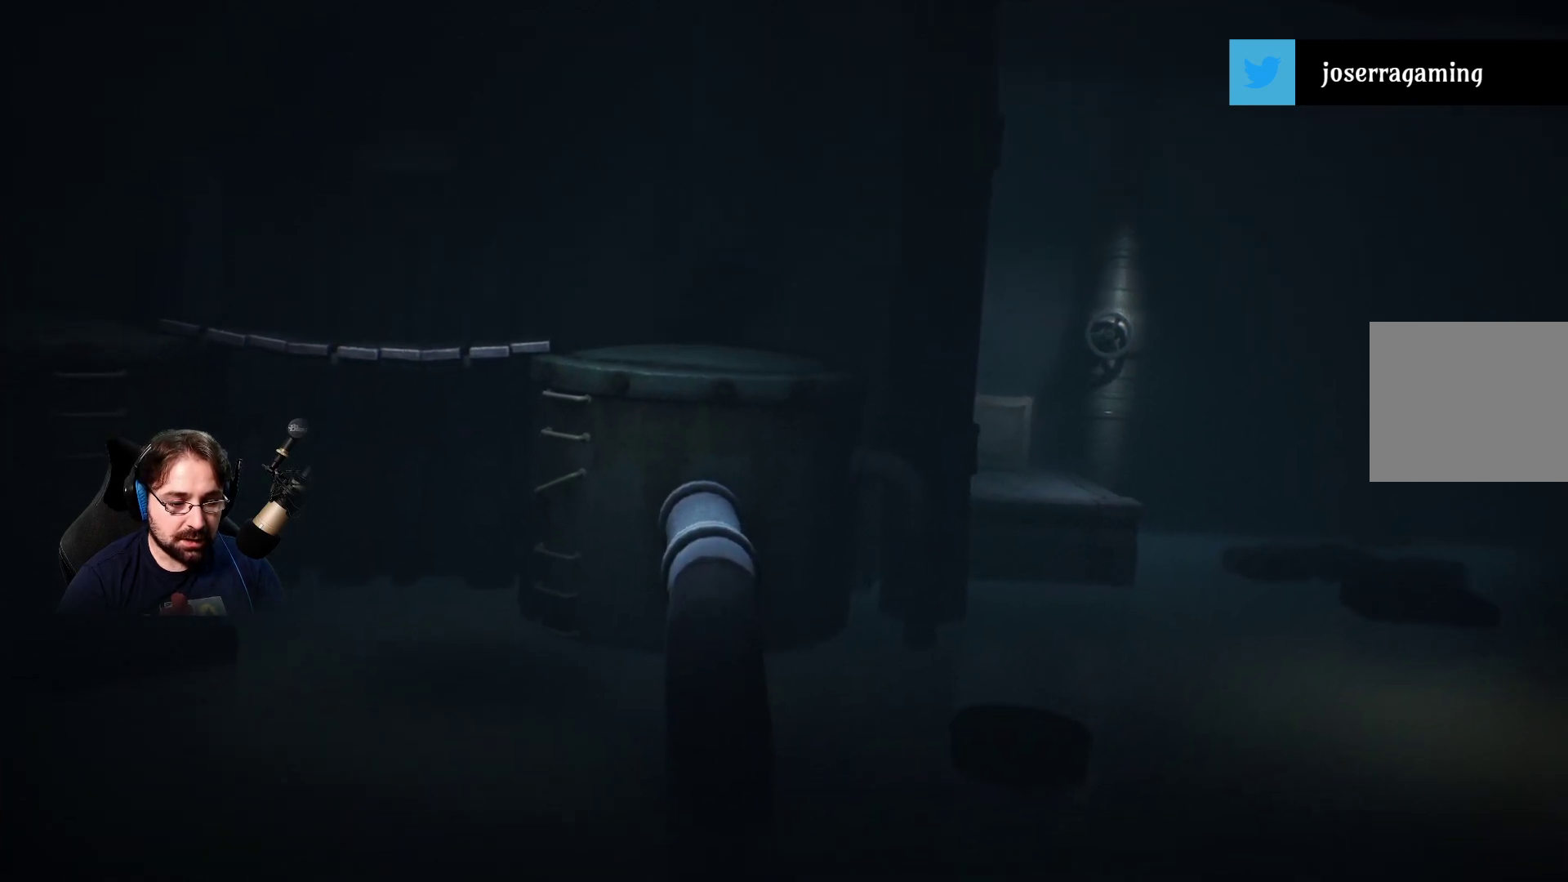
{"buttons": [], "left_stick": "right", "right_stick": "center", "events": []}
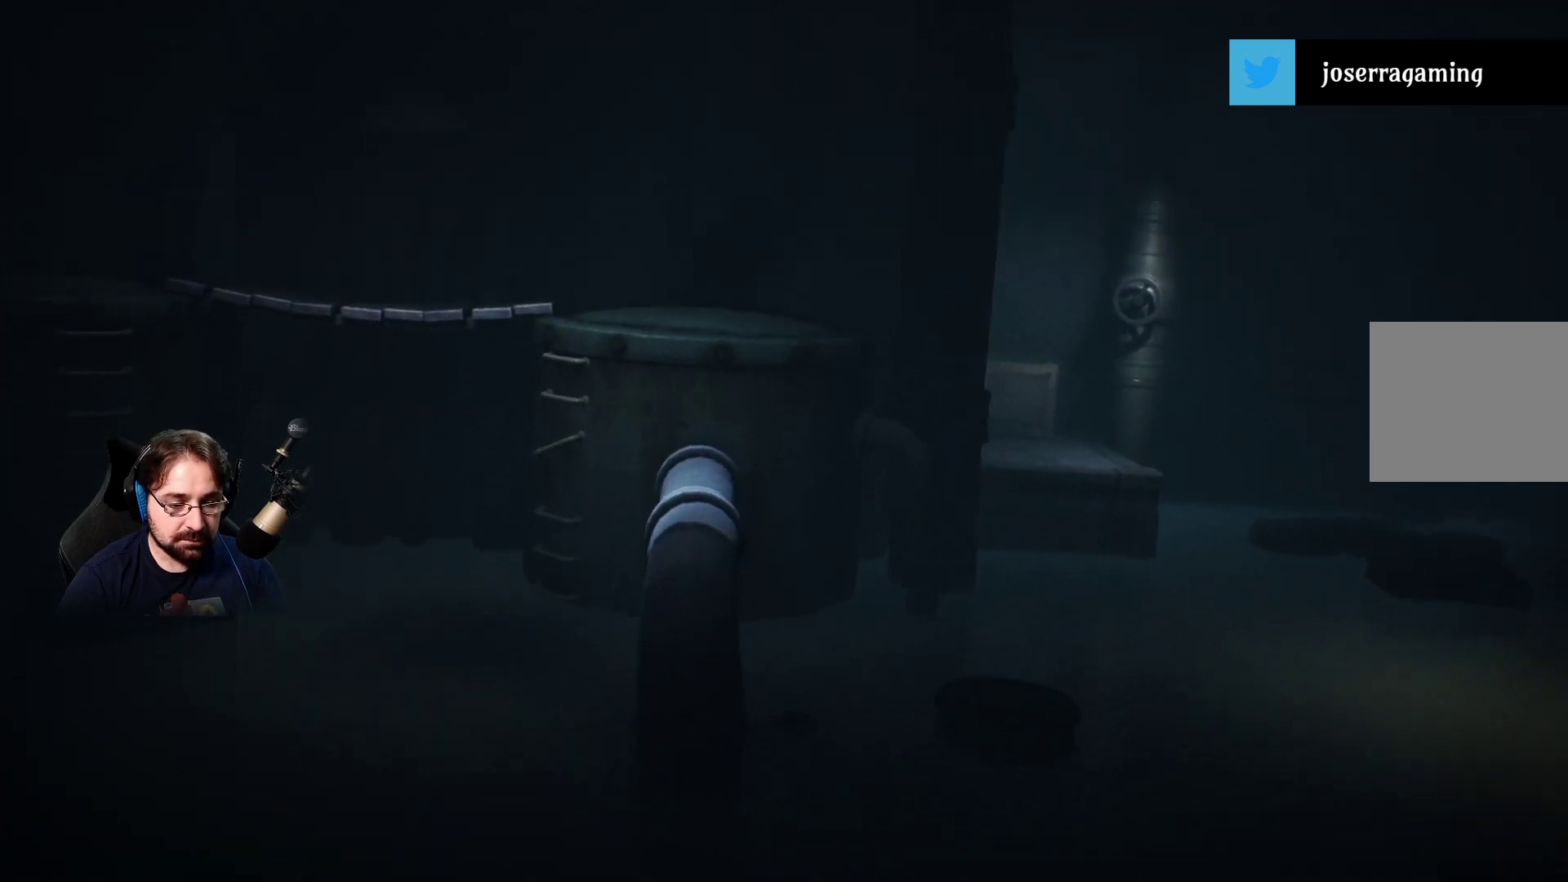
{"buttons": ["CROSS"], "left_stick": "up-right", "right_stick": "center", "events": [[133, "left_stick", "up-right"], [300, "CROSS", "down"]]}
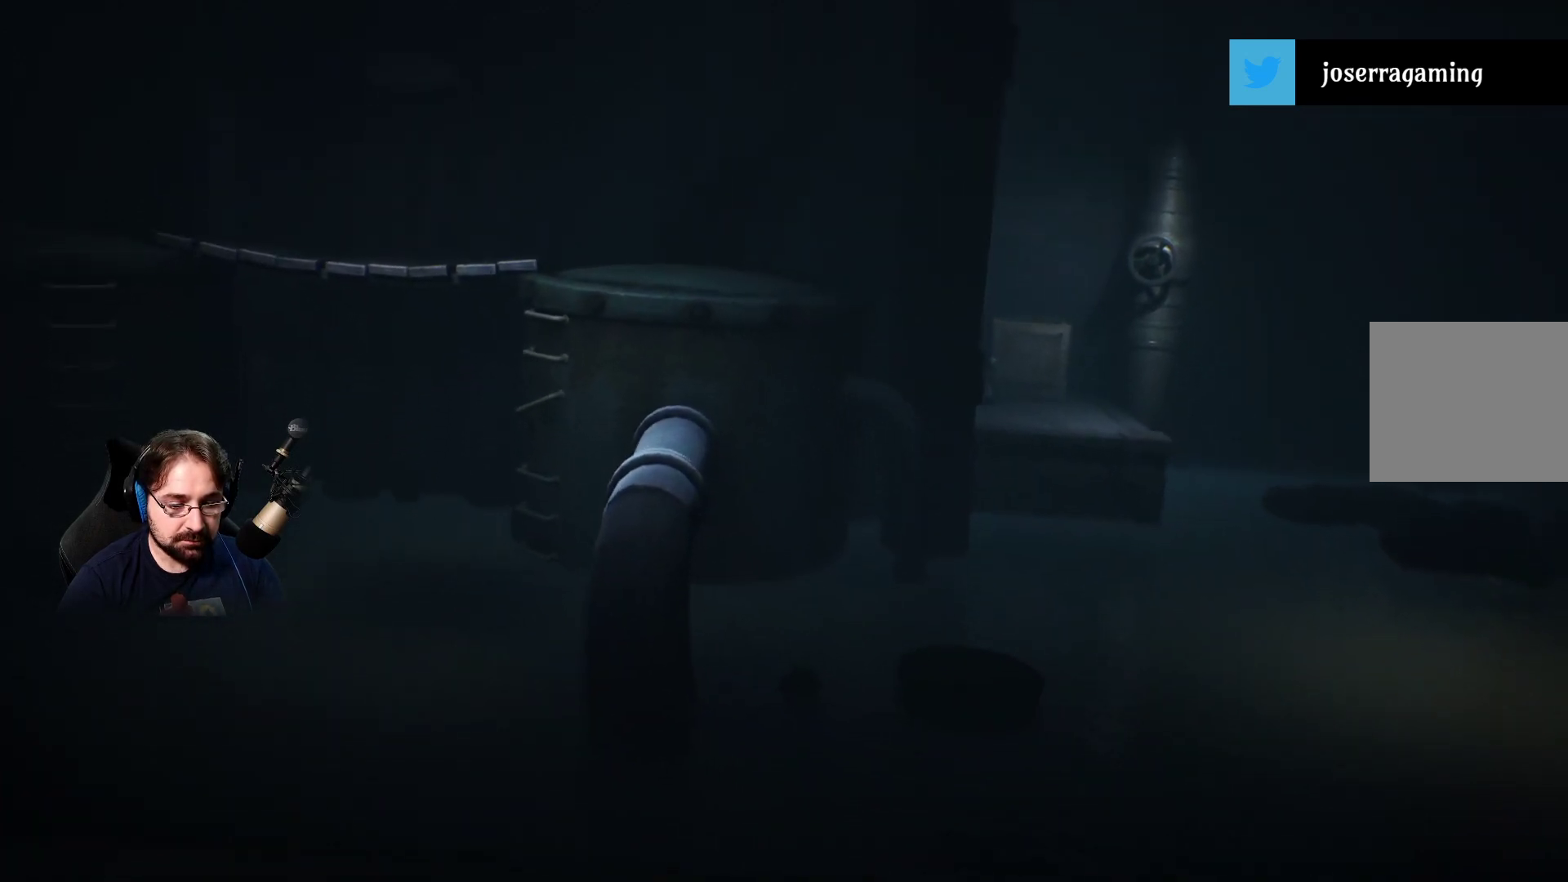
{"buttons": ["SQUARE", "R2"], "left_stick": "right", "right_stick": "center", "events": [[200, "CROSS", "up"], [333, "SQUARE", "down"], [333, "left_stick", "right"], [467, "R2", "down"]]}
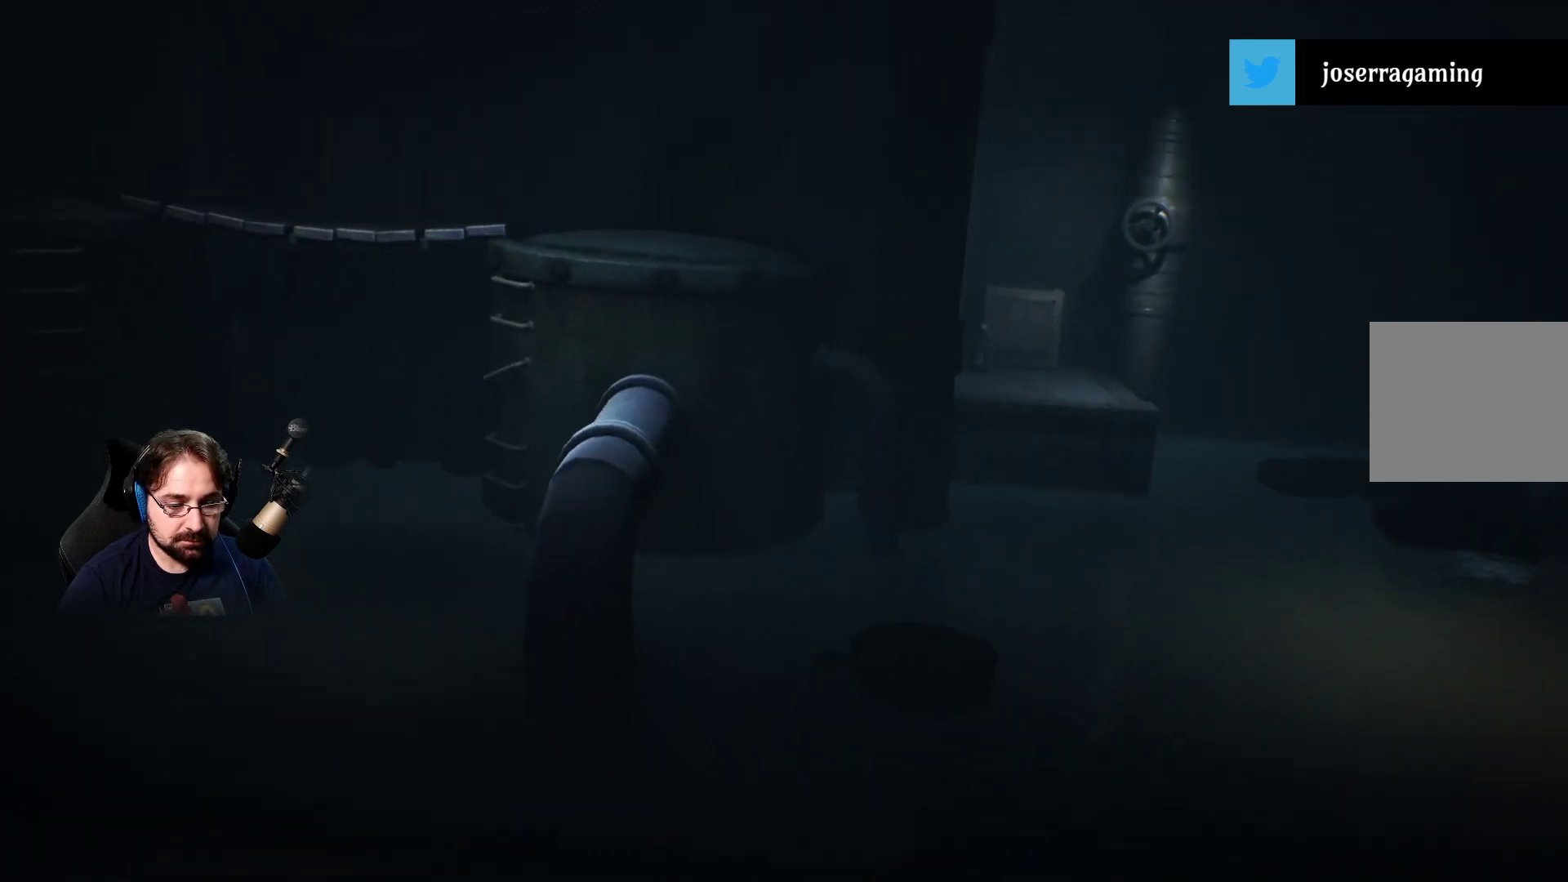
{"buttons": ["R2"], "left_stick": "right", "right_stick": "center", "events": [[167, "SQUARE", "up"]]}
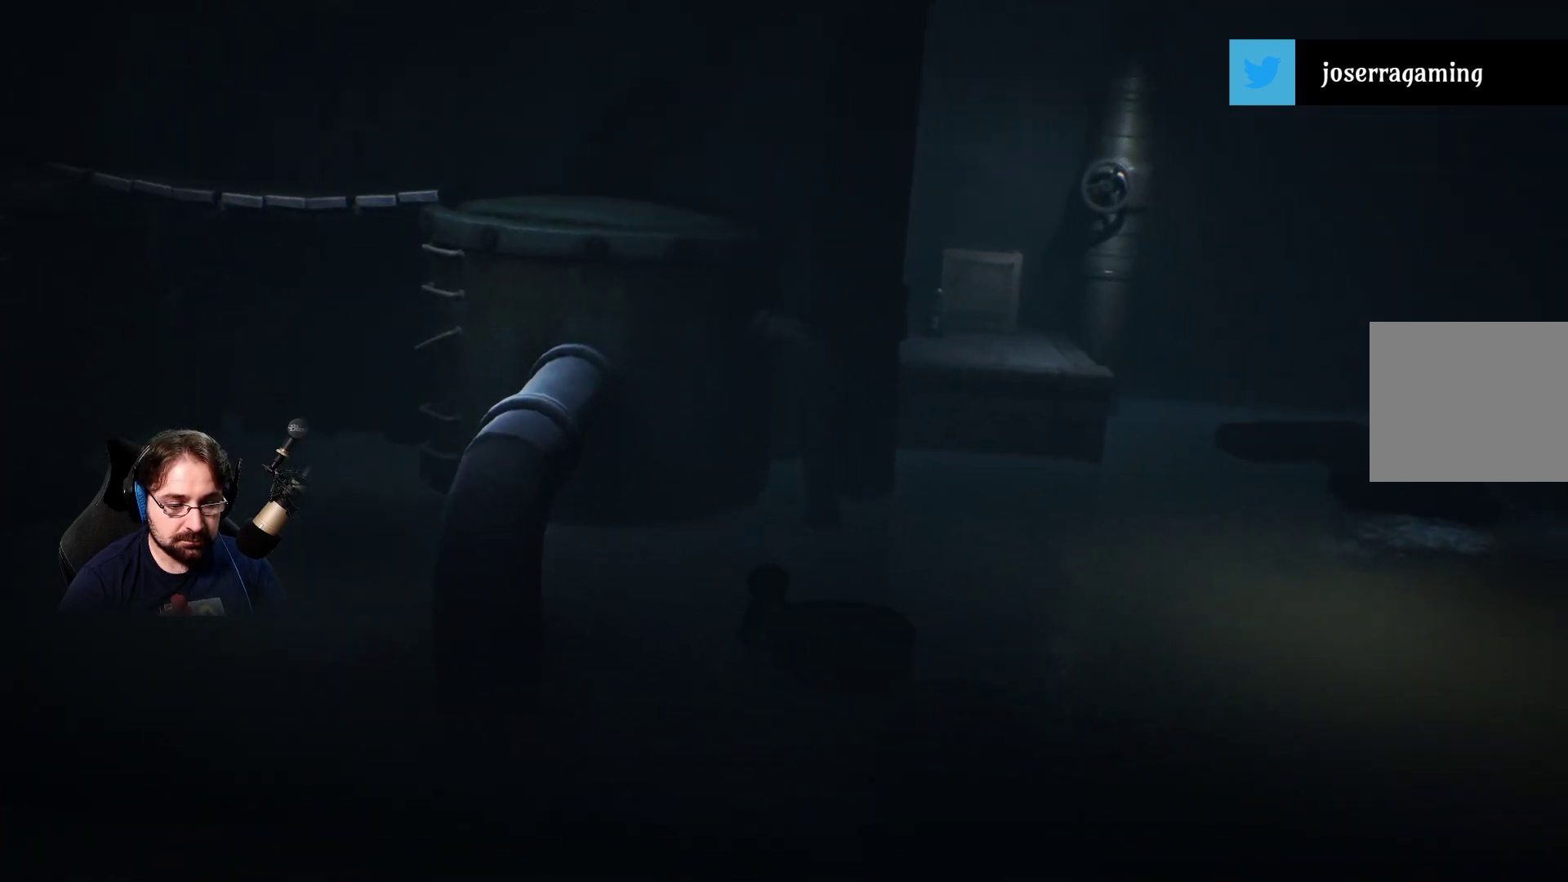
{"buttons": [], "left_stick": "right", "right_stick": "center", "events": [[33, "R2", "up"]]}
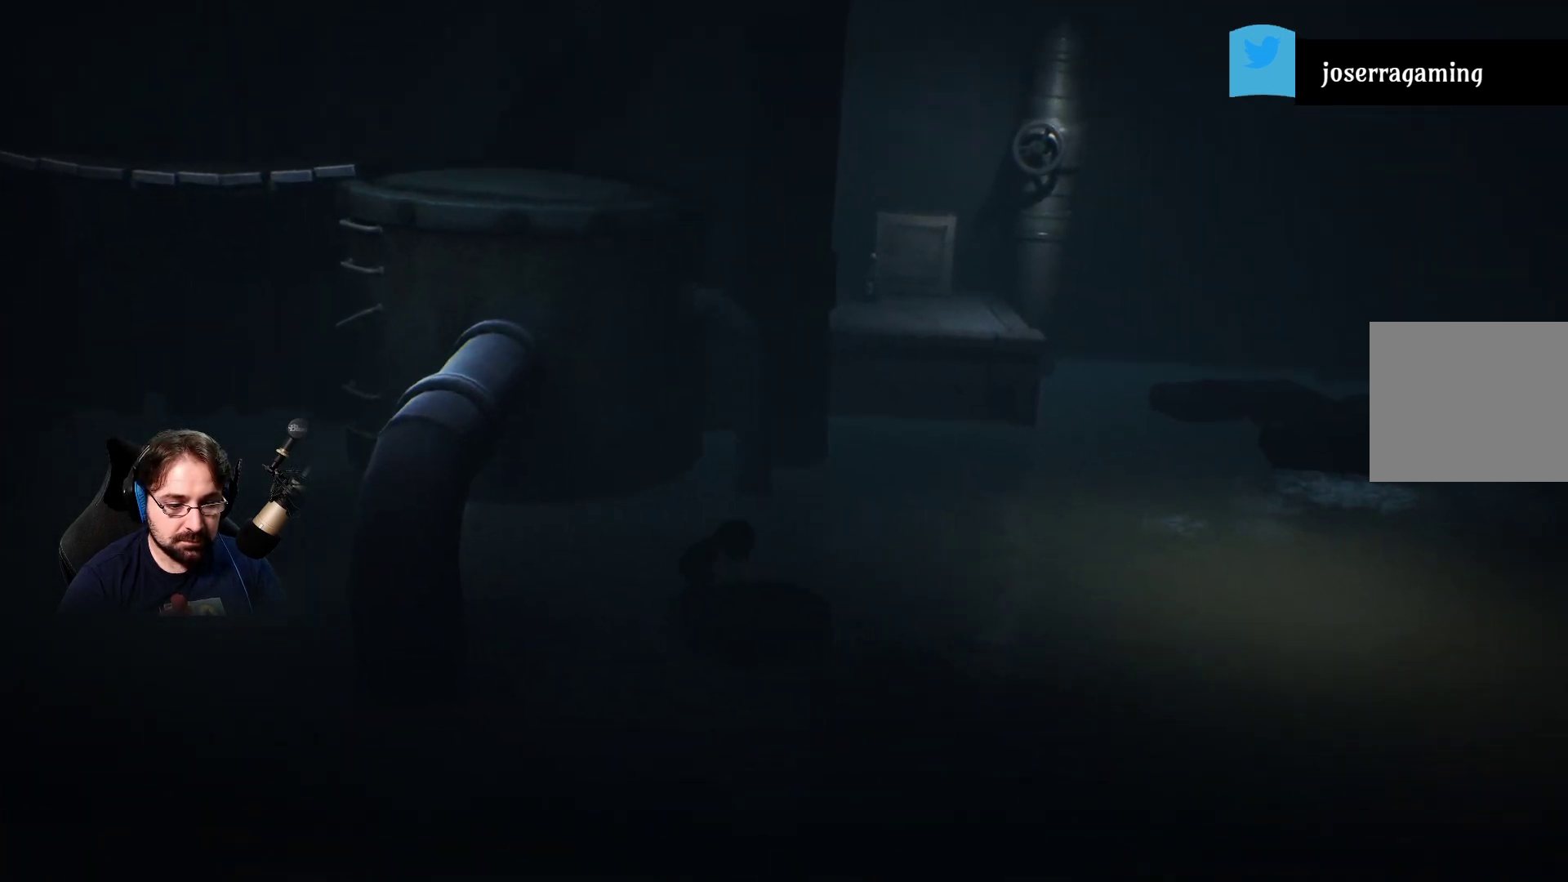
{"buttons": [], "left_stick": "right", "right_stick": "center", "events": []}
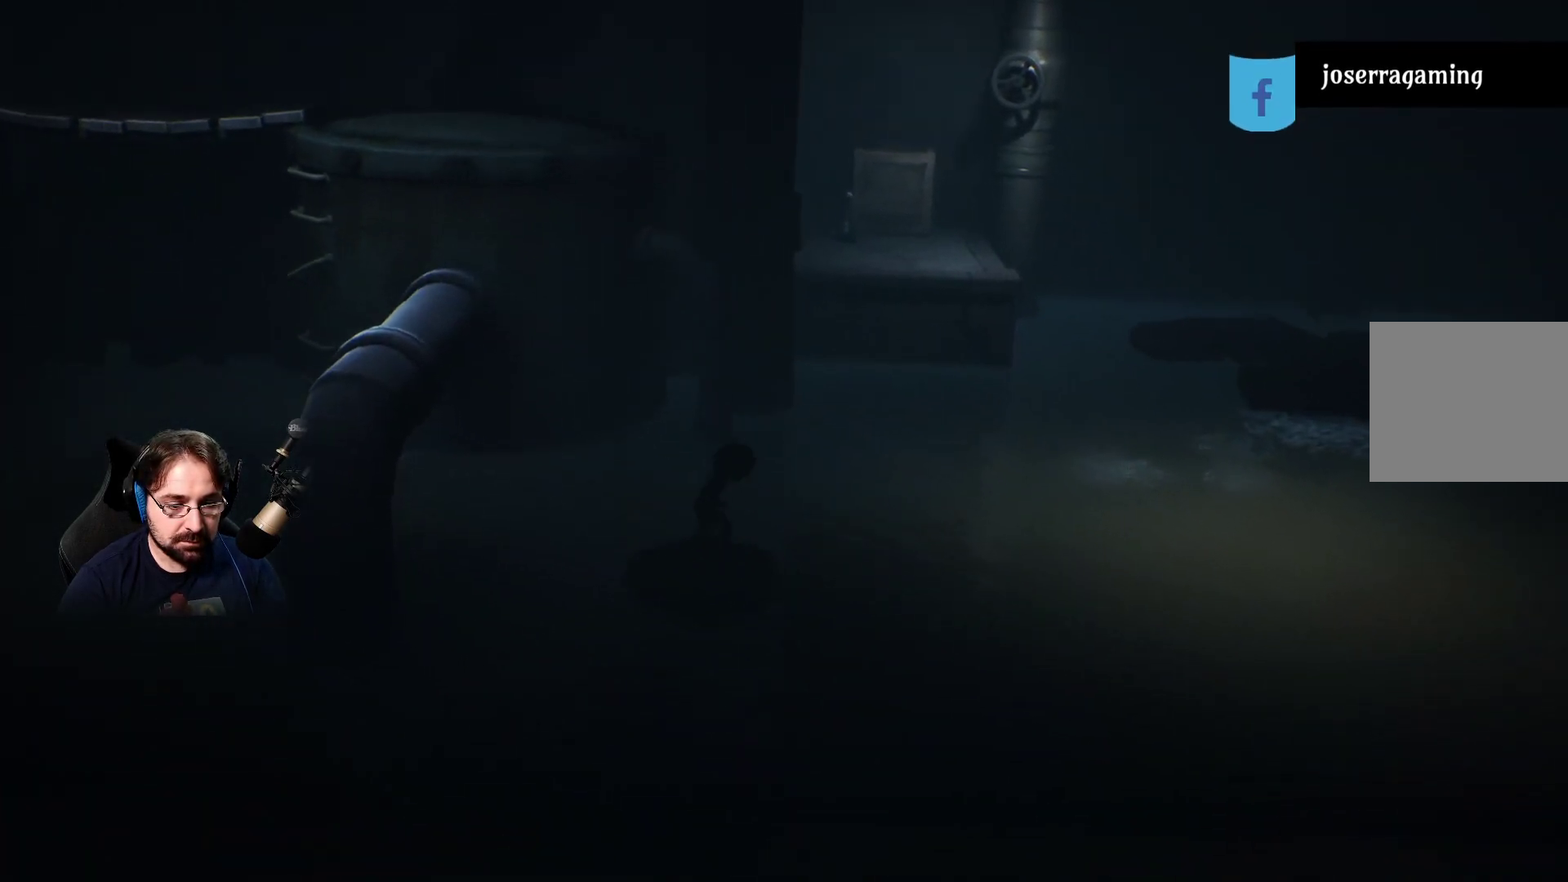
{"buttons": ["CROSS"], "left_stick": "right", "right_stick": "center", "events": [[200, "CROSS", "down"]]}
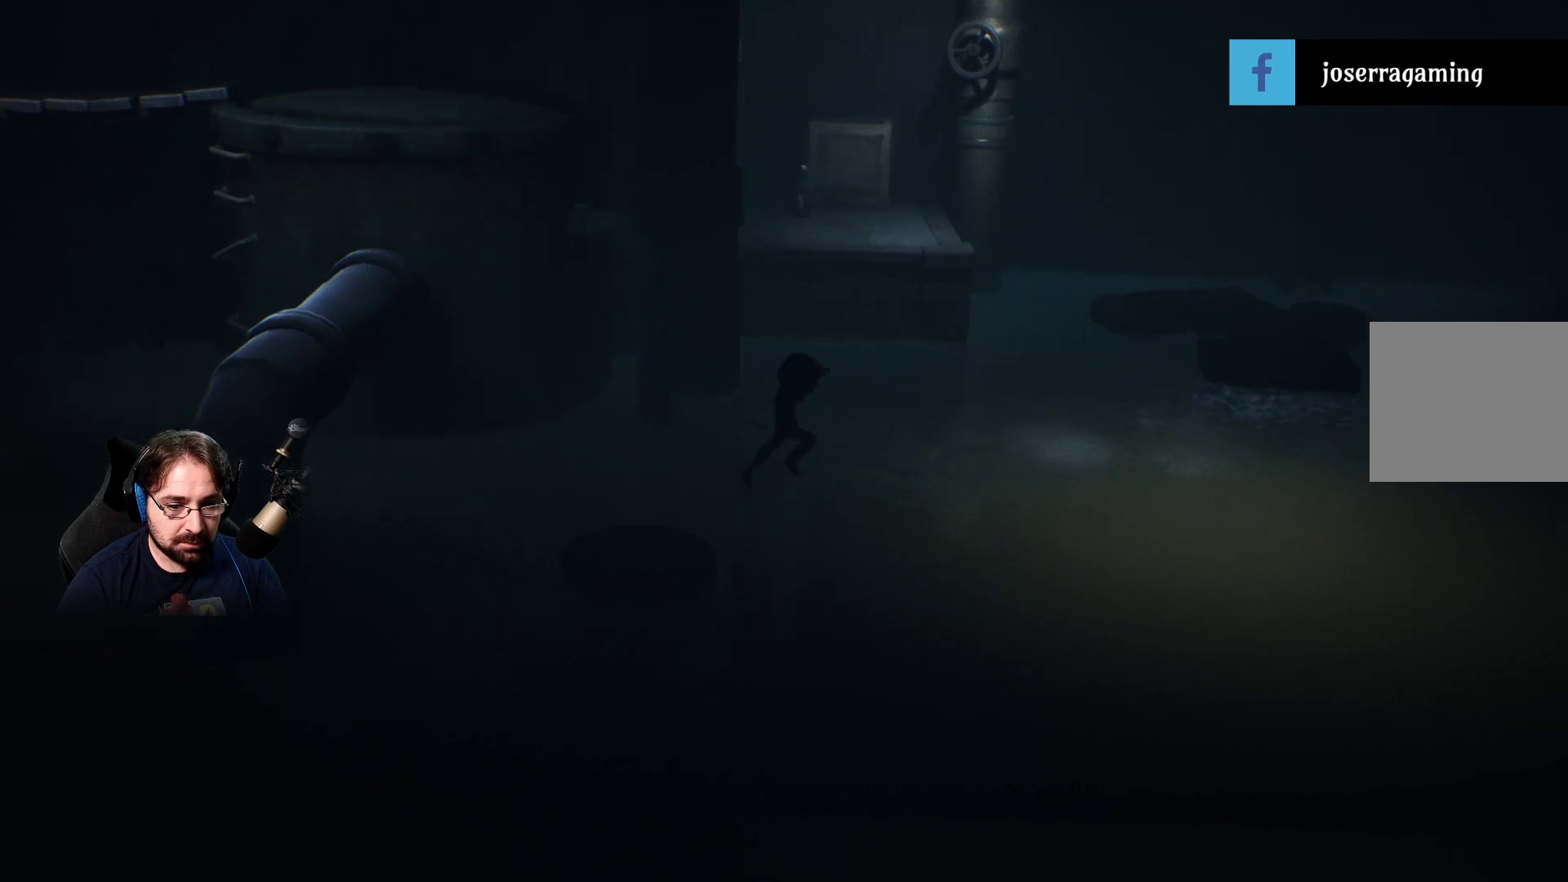
{"buttons": [], "left_stick": "right", "right_stick": "center", "events": [[467, "CROSS", "up"]]}
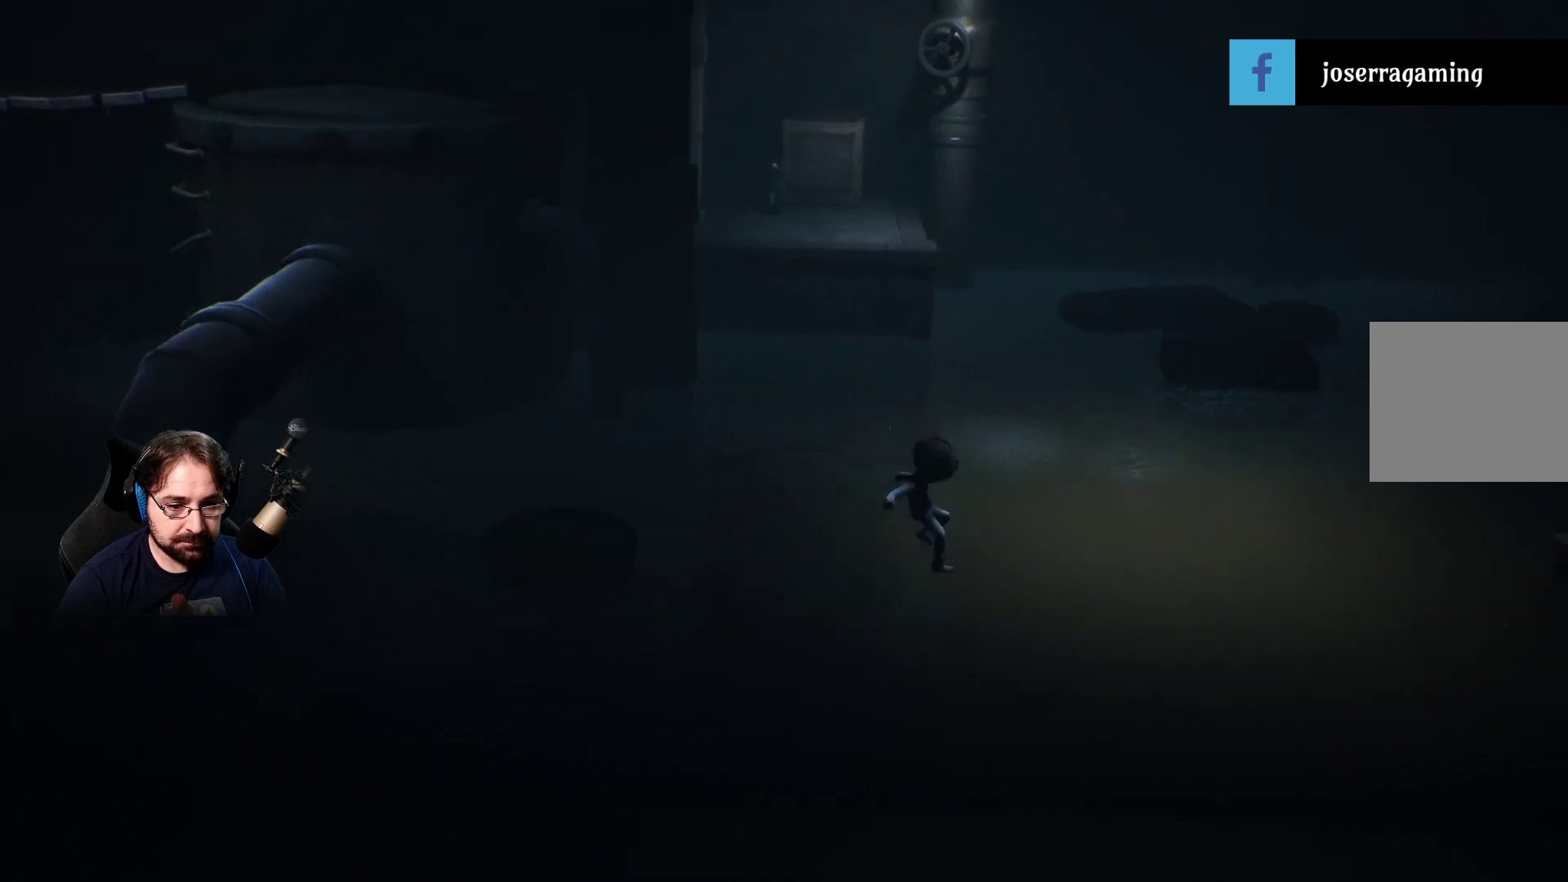
{"buttons": ["SQUARE"], "left_stick": "right", "right_stick": "center", "events": [[233, "SQUARE", "down"]]}
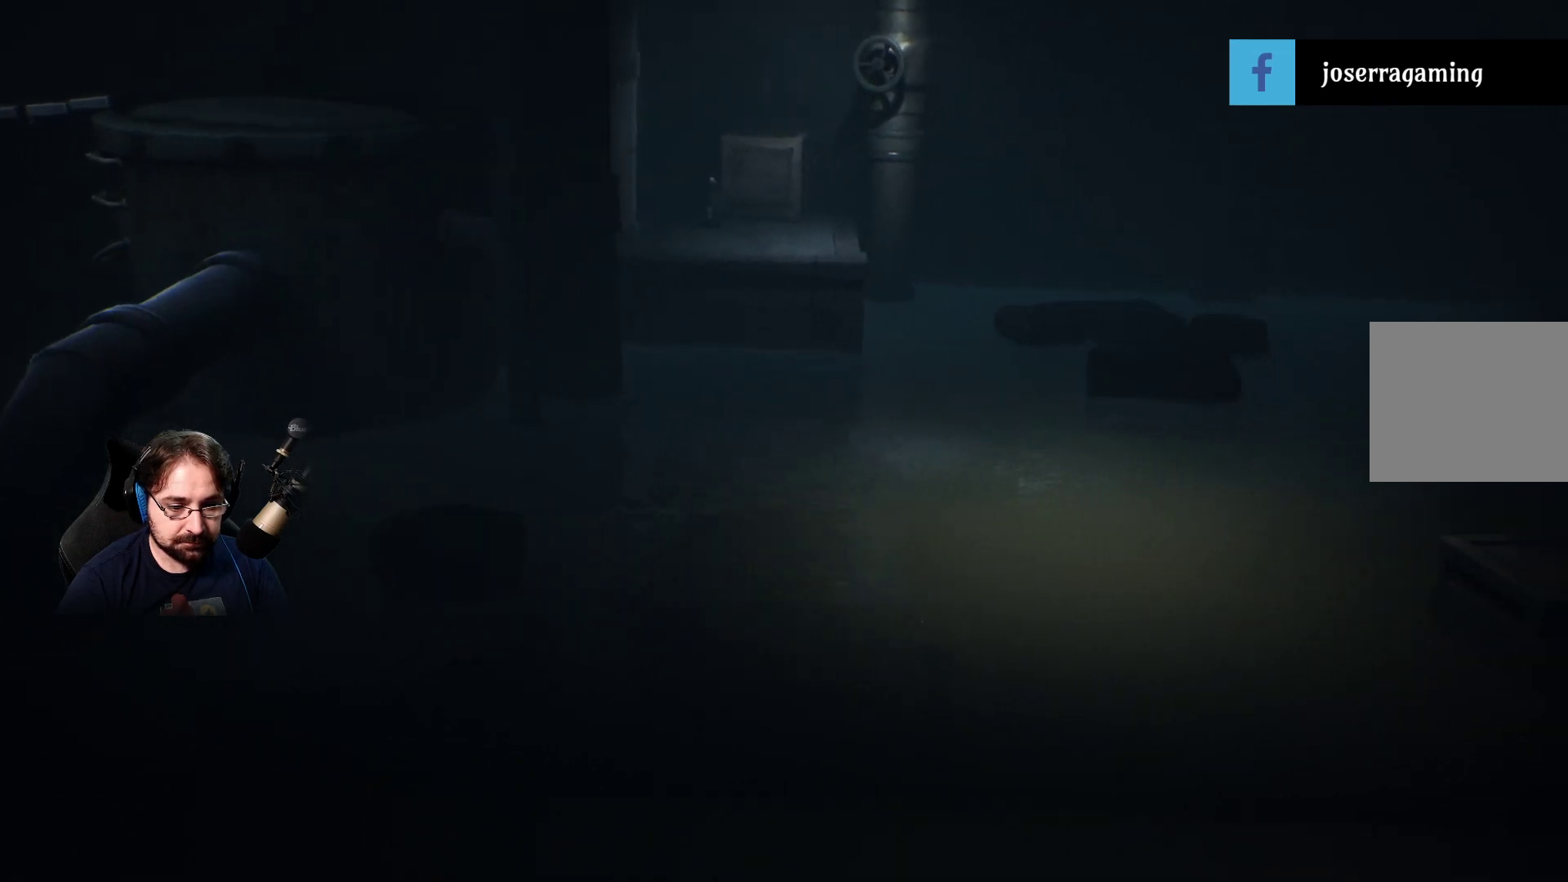
{"buttons": ["SQUARE"], "left_stick": "right", "right_stick": "center", "events": []}
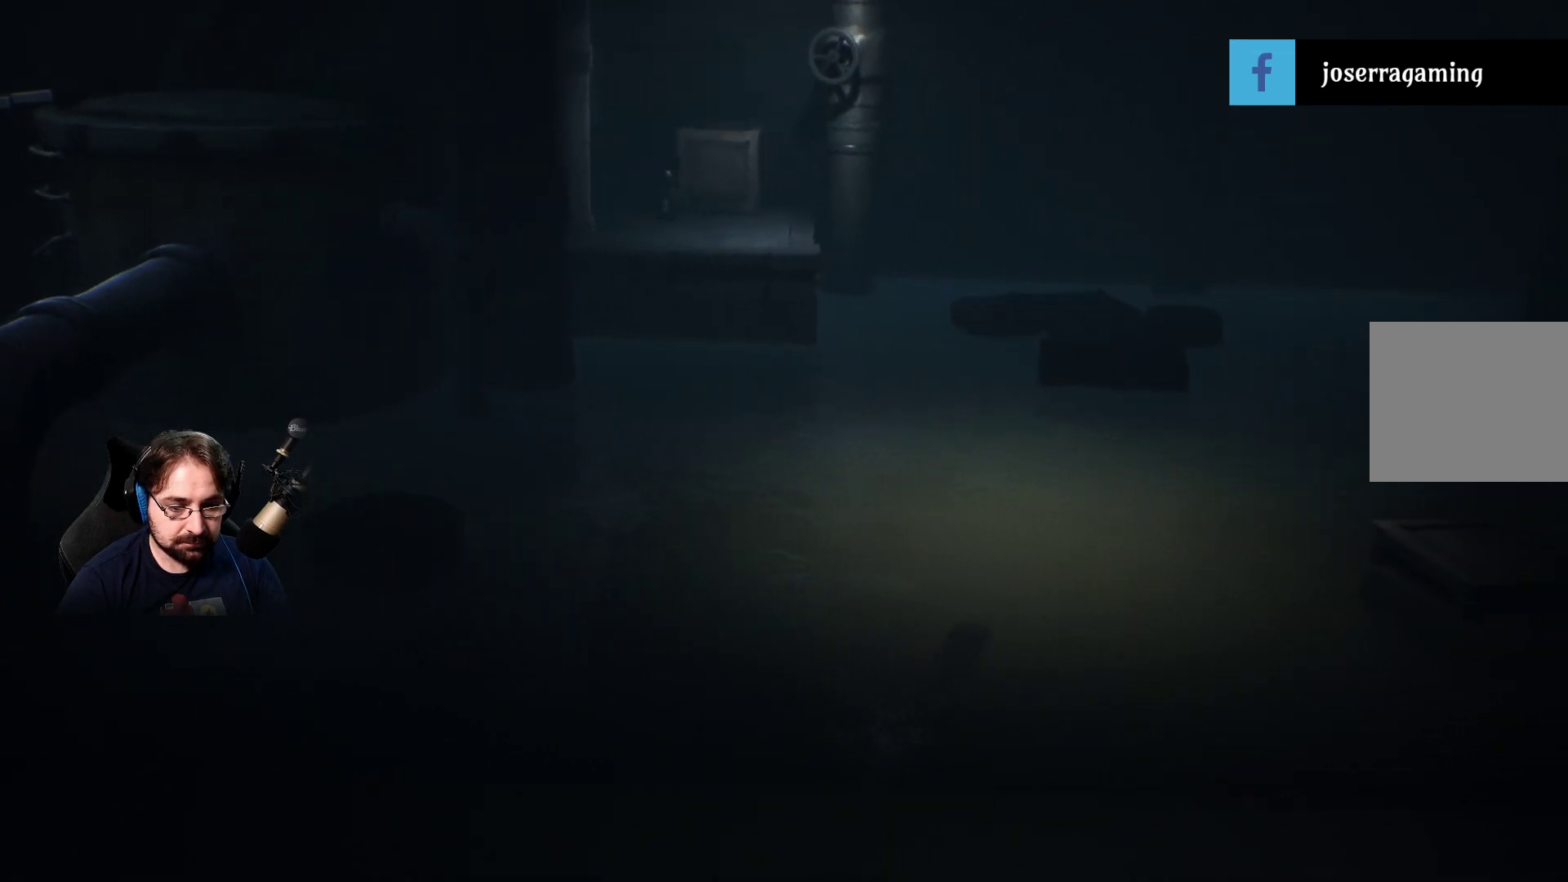
{"buttons": ["SQUARE"], "left_stick": "right", "right_stick": "center", "events": []}
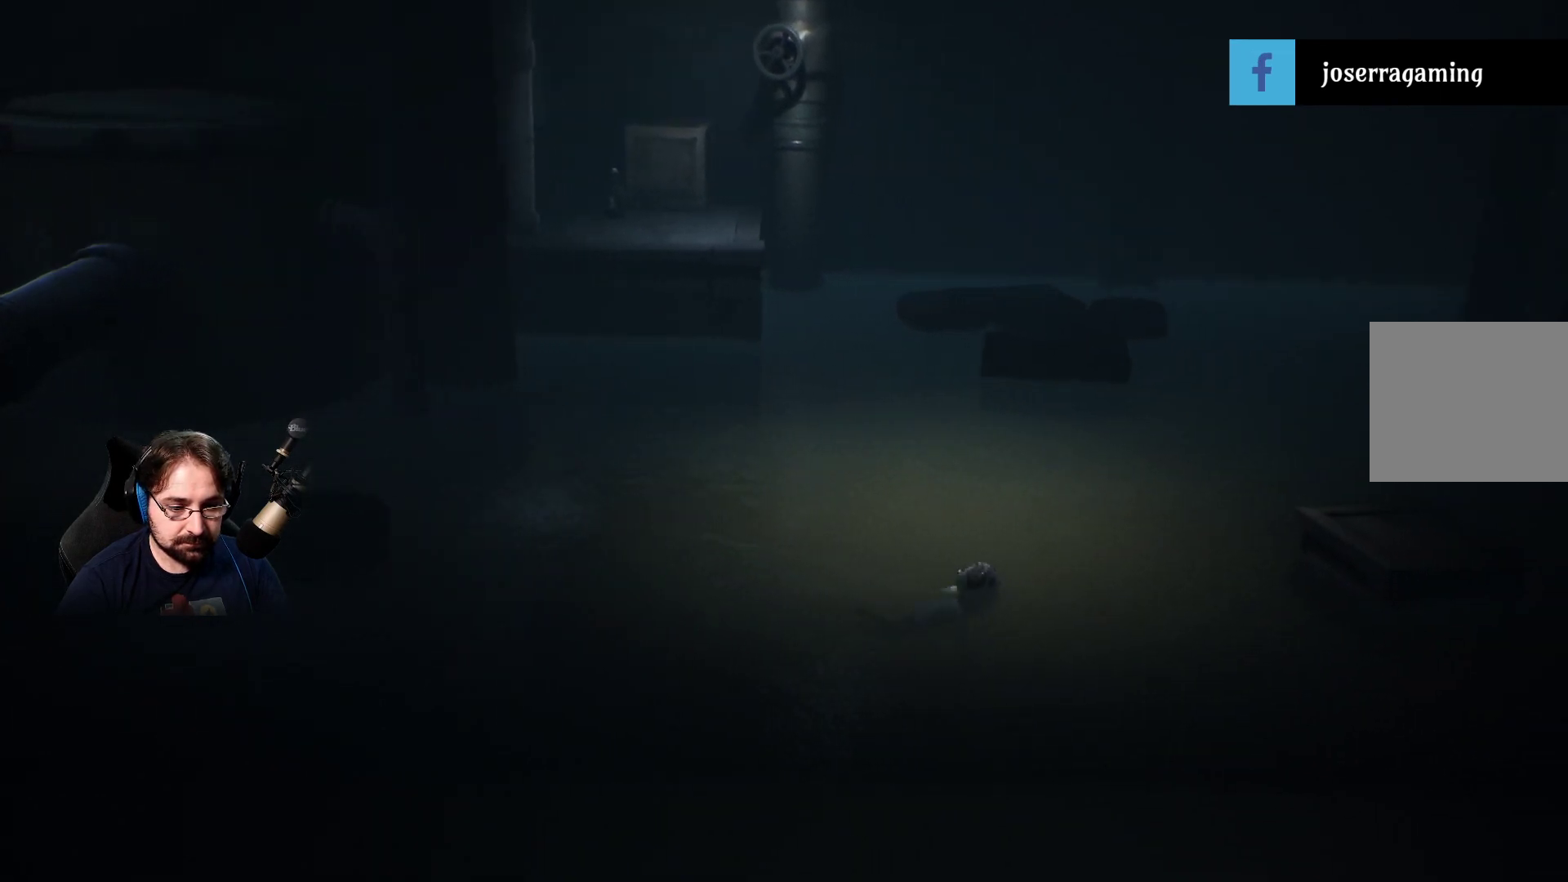
{"buttons": ["SQUARE"], "left_stick": "right", "right_stick": "center", "events": []}
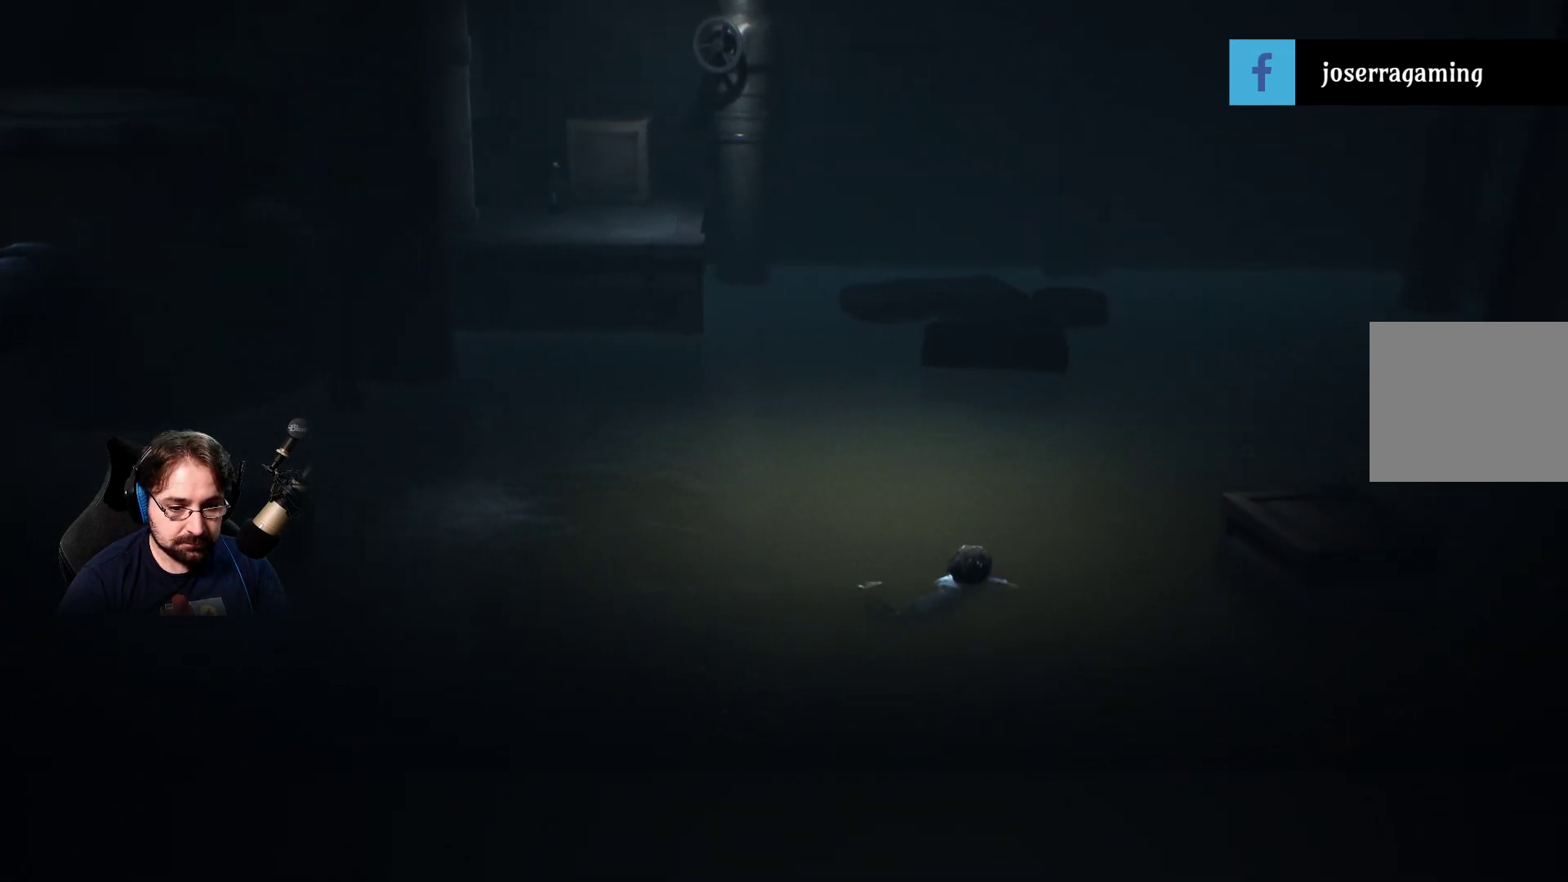
{"buttons": ["SQUARE"], "left_stick": "right", "right_stick": "center", "events": []}
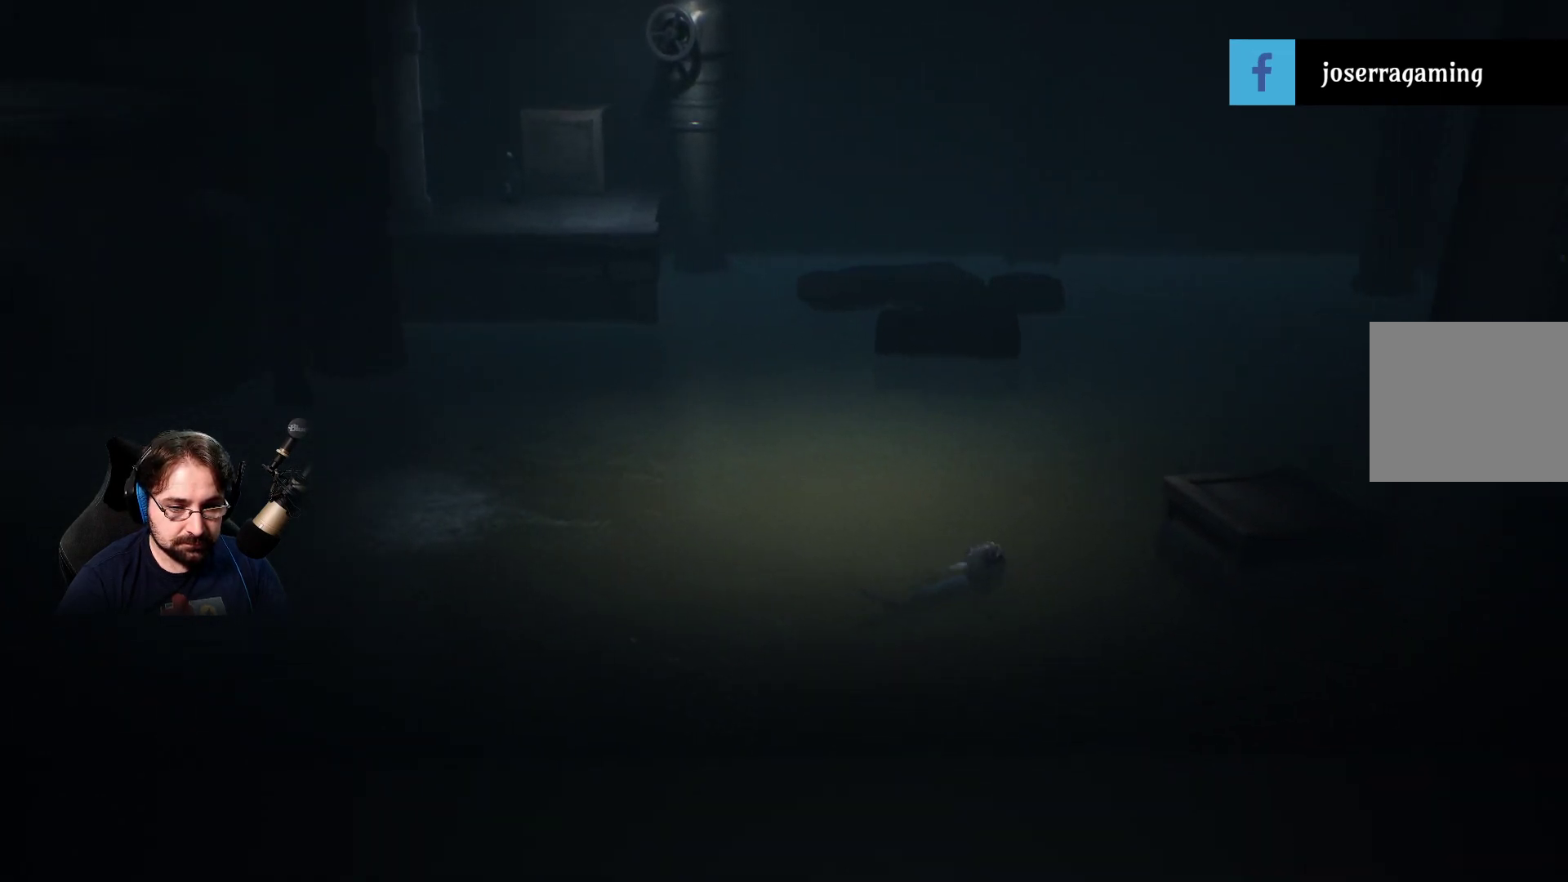
{"buttons": ["SQUARE"], "left_stick": "right", "right_stick": "center", "events": []}
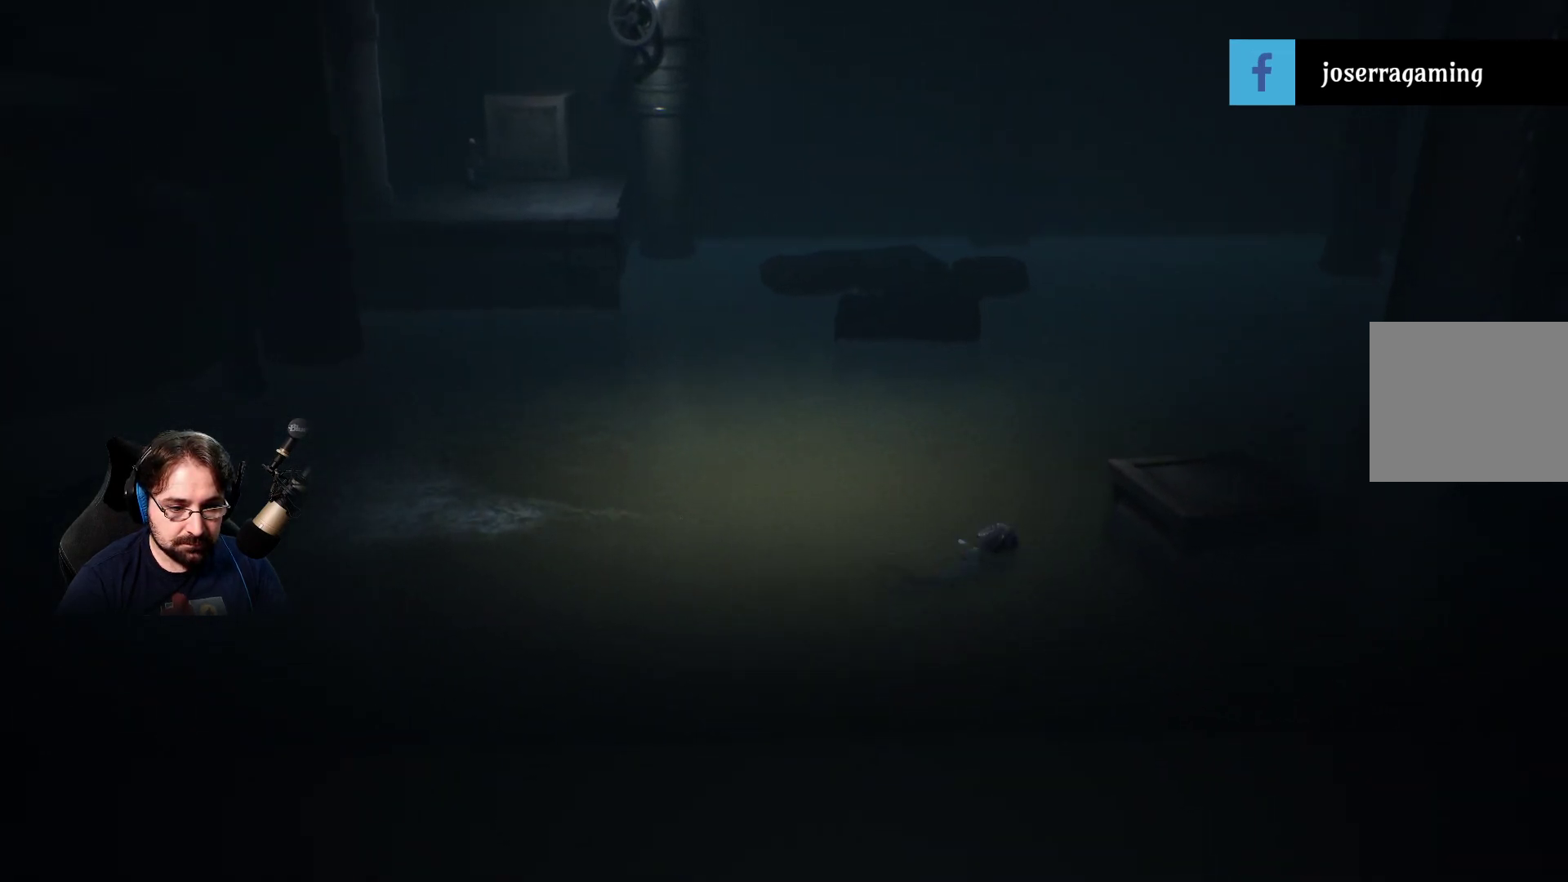
{"buttons": [], "left_stick": "right", "right_stick": "center", "events": [[33, "SQUARE", "up"]]}
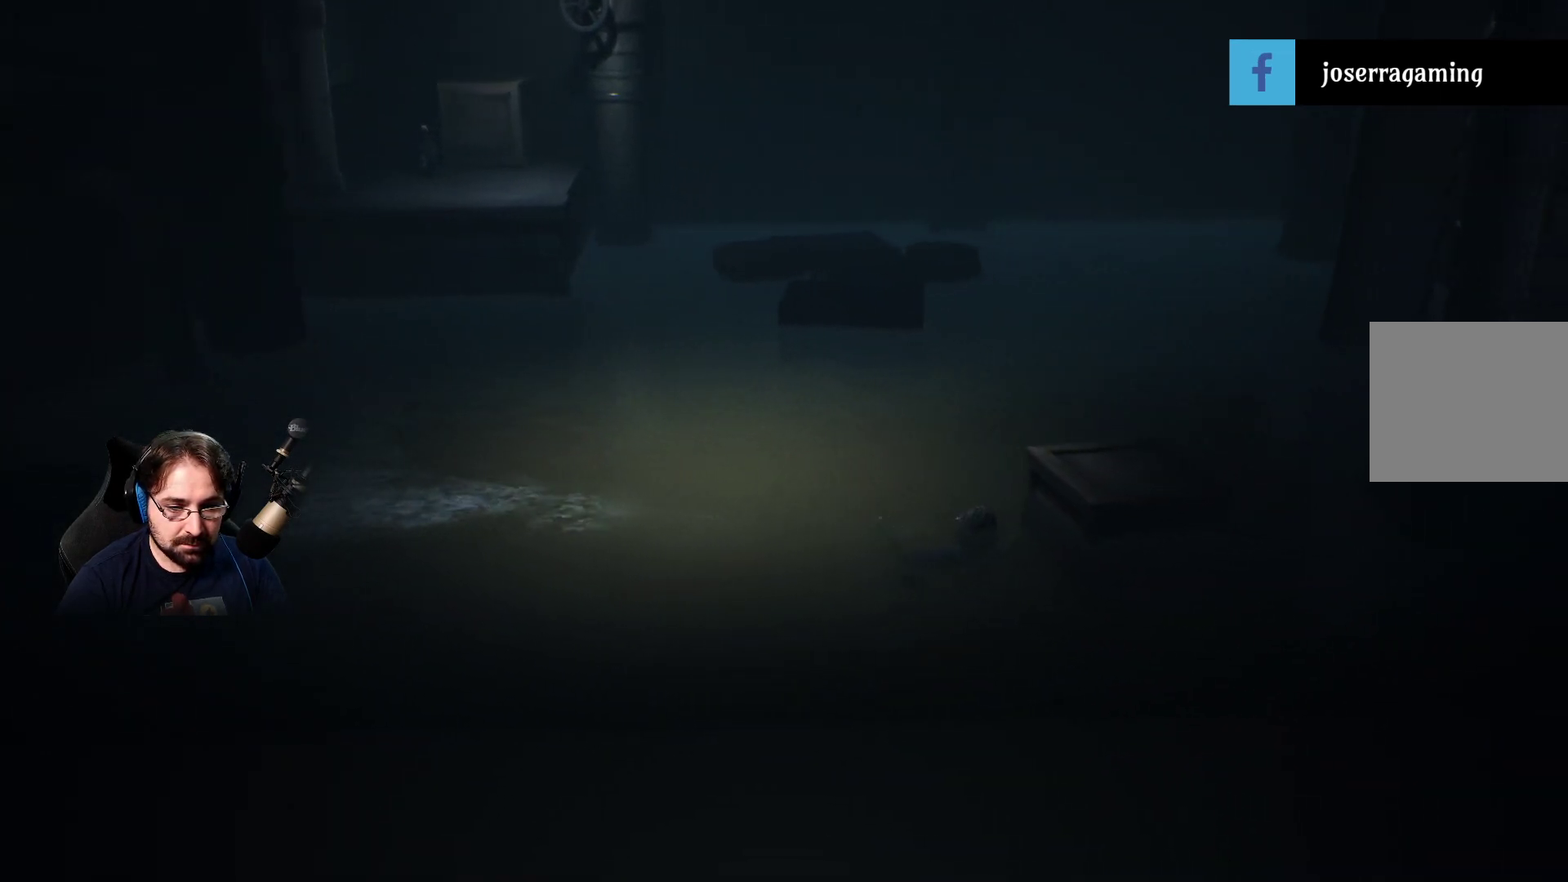
{"buttons": ["R2"], "left_stick": "right", "right_stick": "center", "events": [[167, "R2", "down"]]}